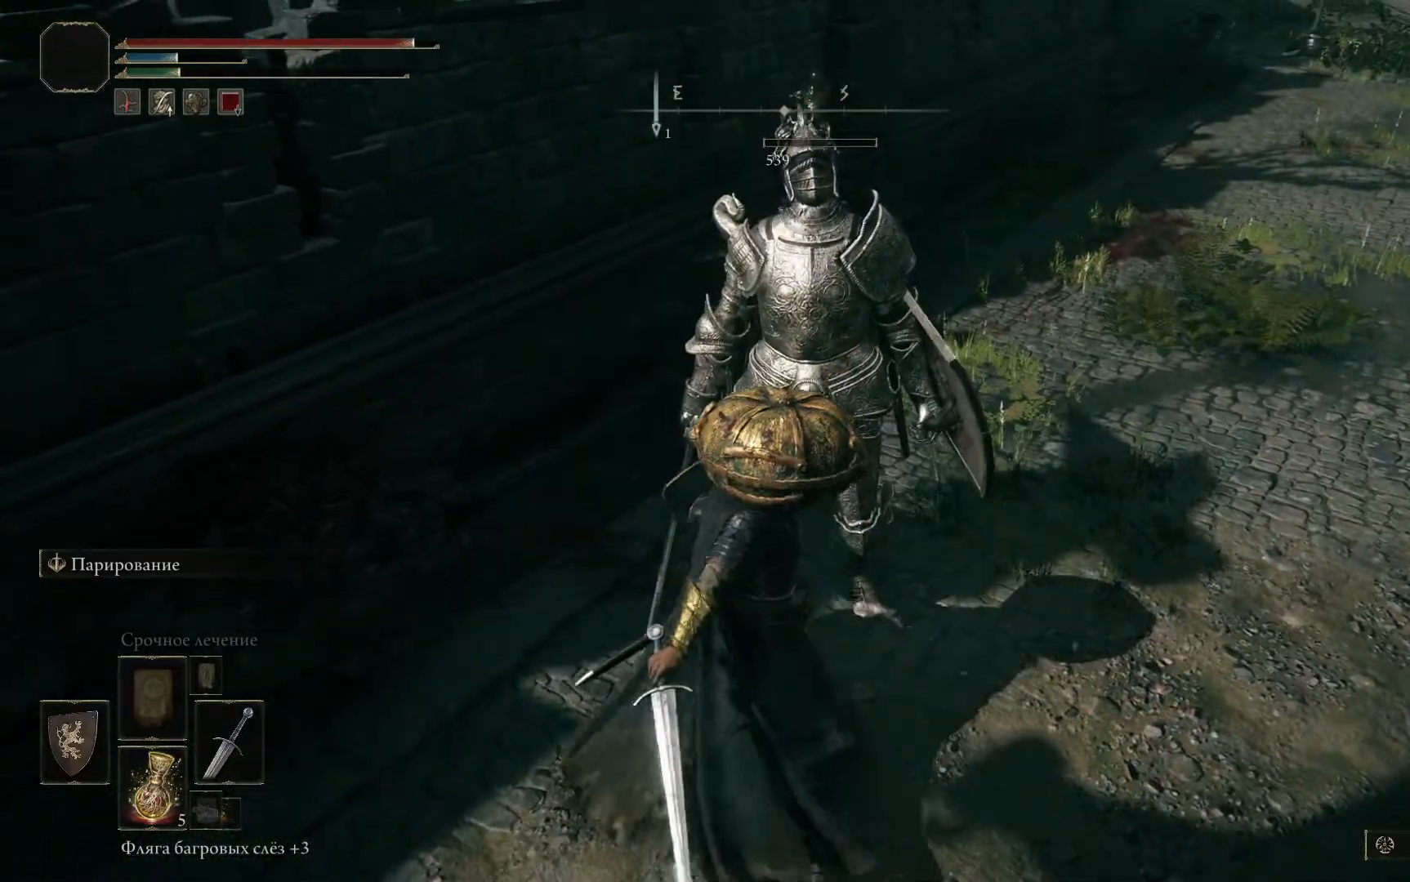
Gameplay with a controller (Xbox layout); each line is a JSON object with the inputs held at the frame after it. "events" lists button and stick changes between this image and that frame as [ms after this image, input, new state], when the widget could be followed in between.
{"buttons": [], "left_stick": "down", "right_stick": "center", "events": [[367, "left_stick", "down"]]}
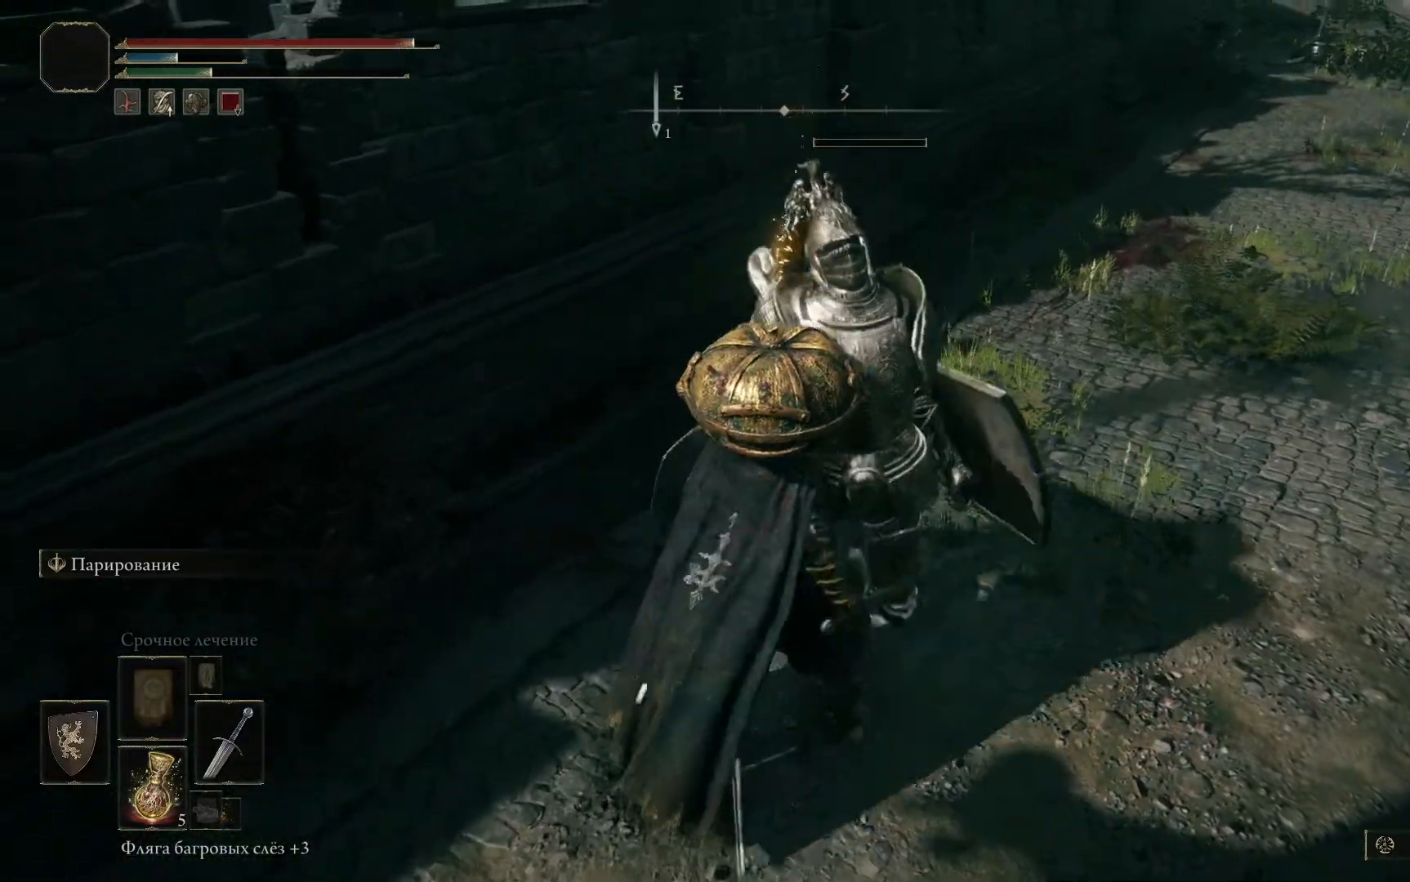
{"buttons": [], "left_stick": "down-left", "right_stick": "center", "events": [[433, "left_stick", "down-left"]]}
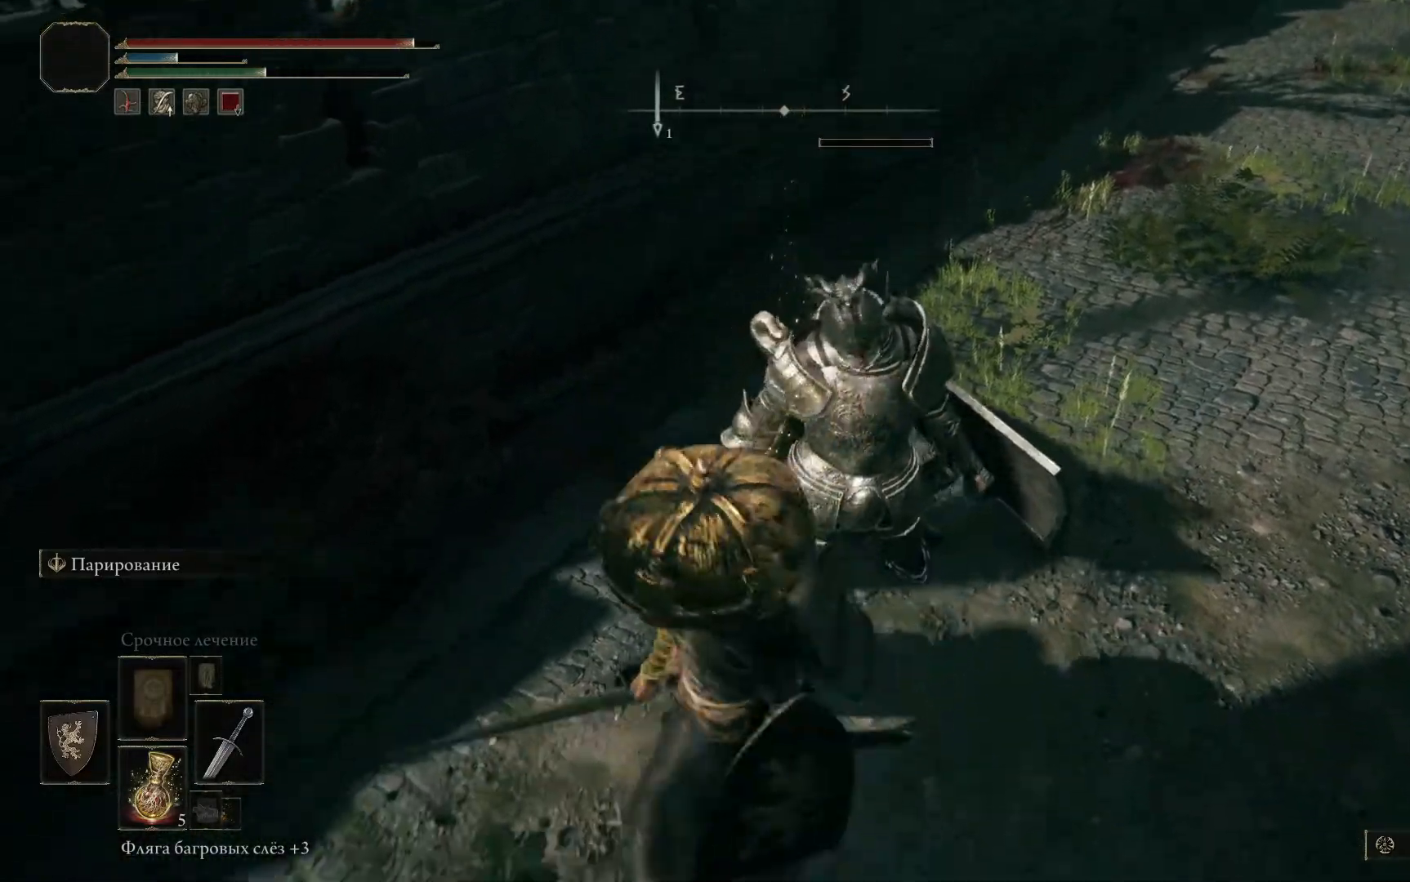
{"buttons": [], "left_stick": "center", "right_stick": "right", "events": [[317, "left_stick", "center"], [350, "right_stick", "right"]]}
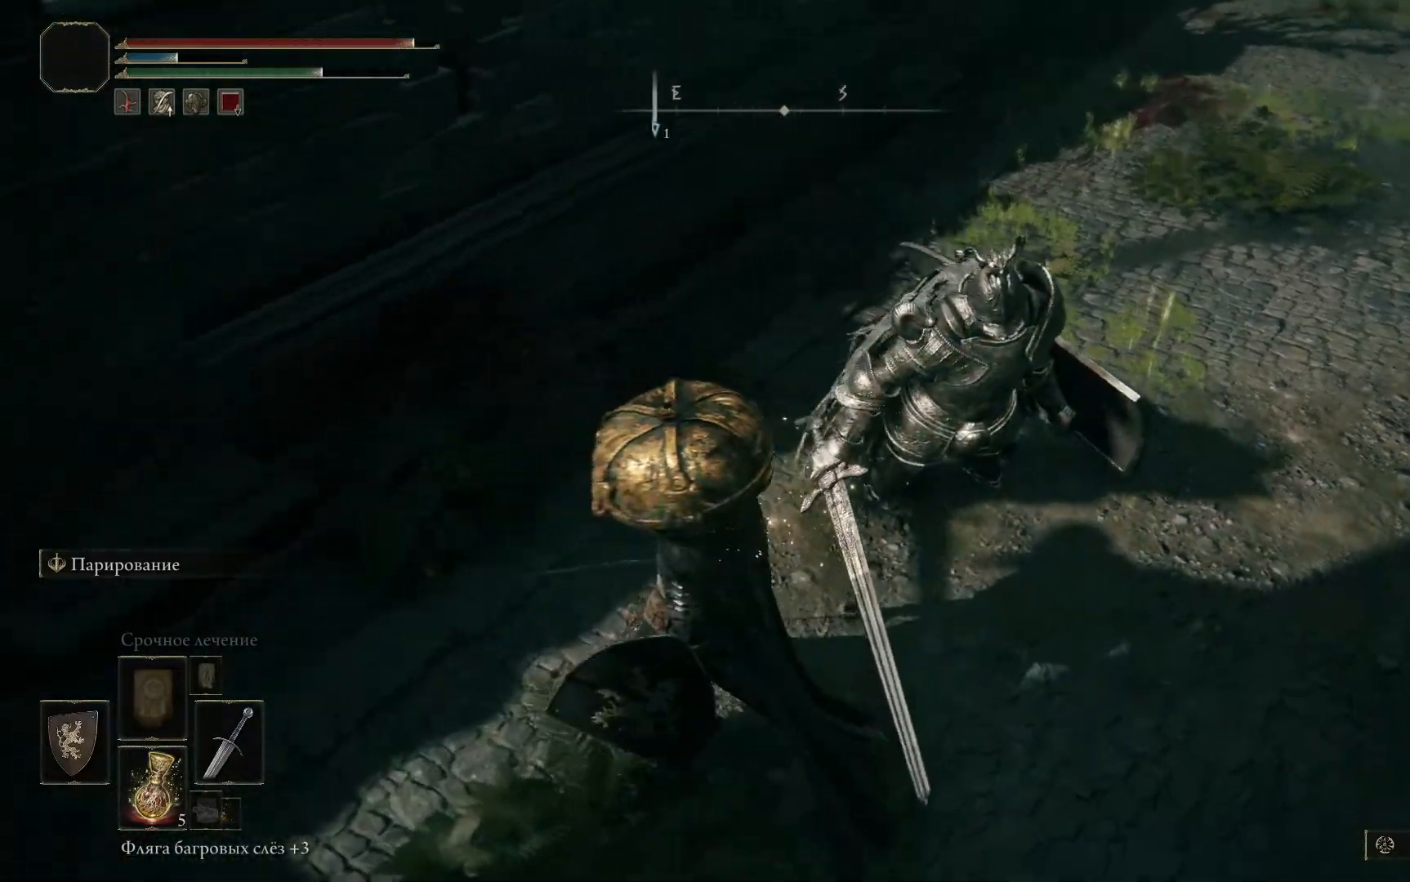
{"buttons": [], "left_stick": "center", "right_stick": "center", "events": [[83, "right_stick", "center"]]}
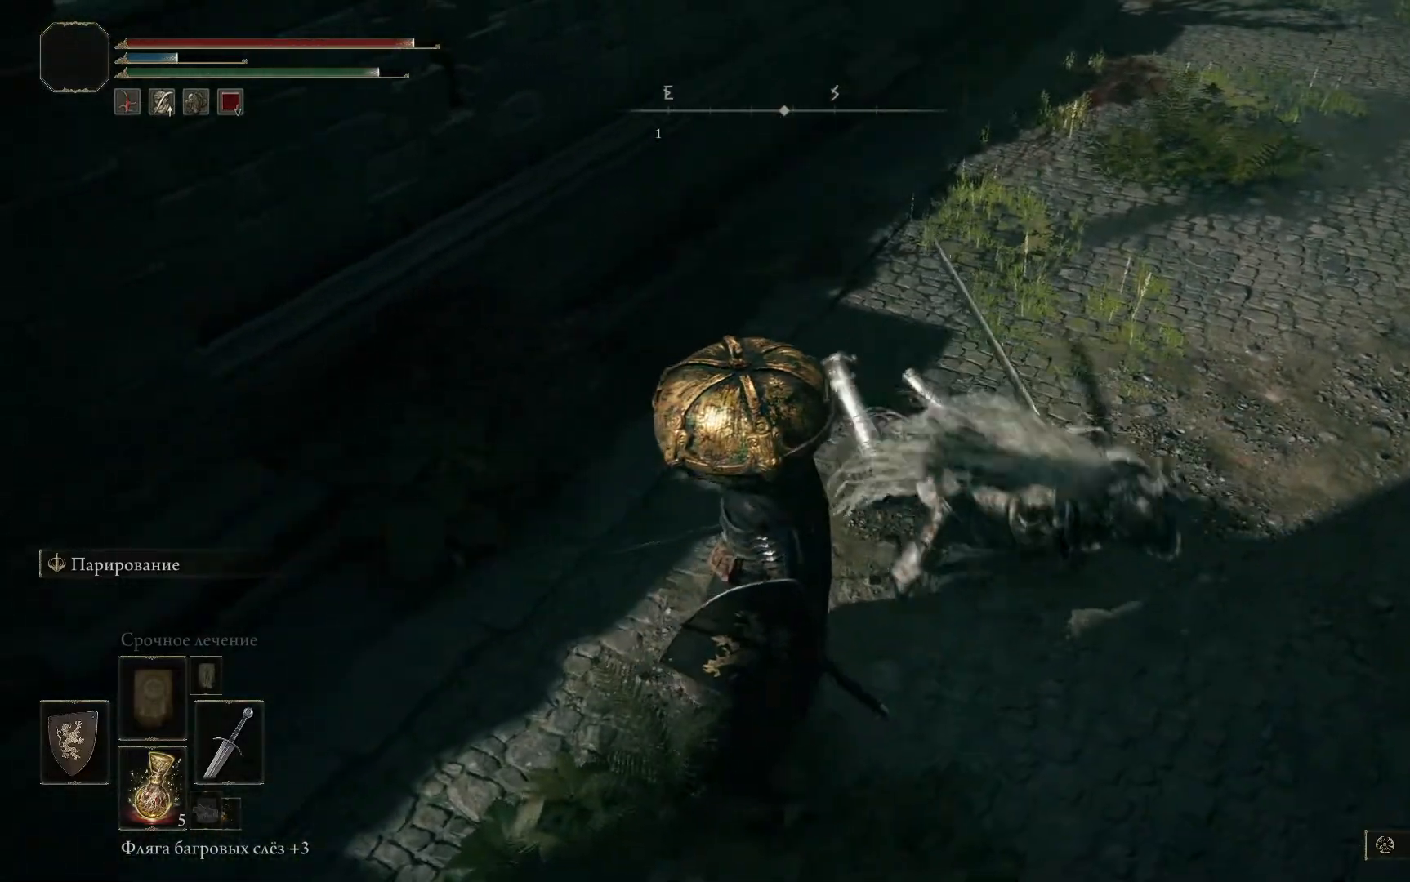
{"buttons": [], "left_stick": "center", "right_stick": "center", "events": []}
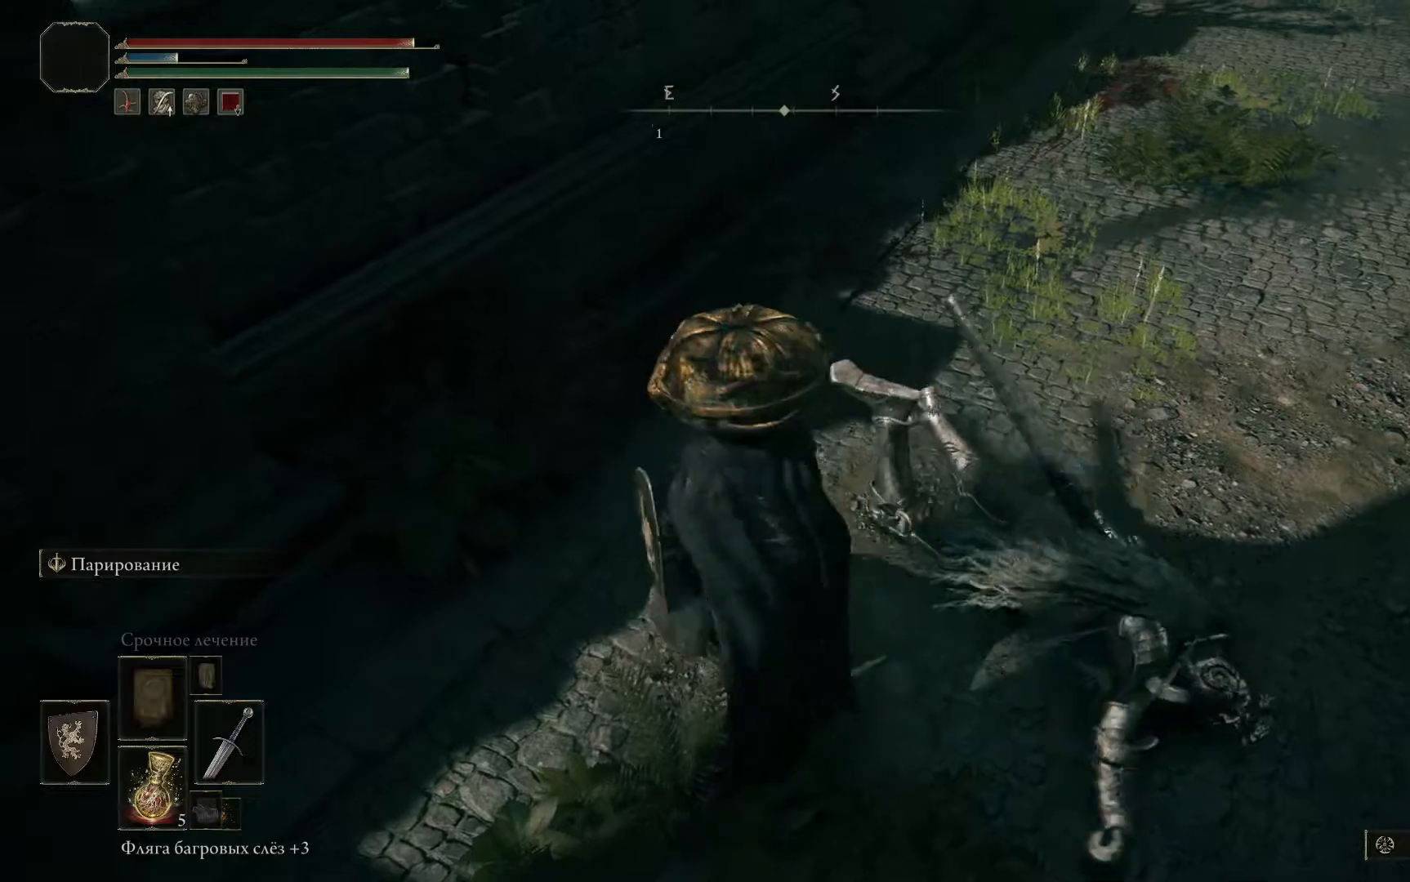
{"buttons": [], "left_stick": "center", "right_stick": "center", "events": []}
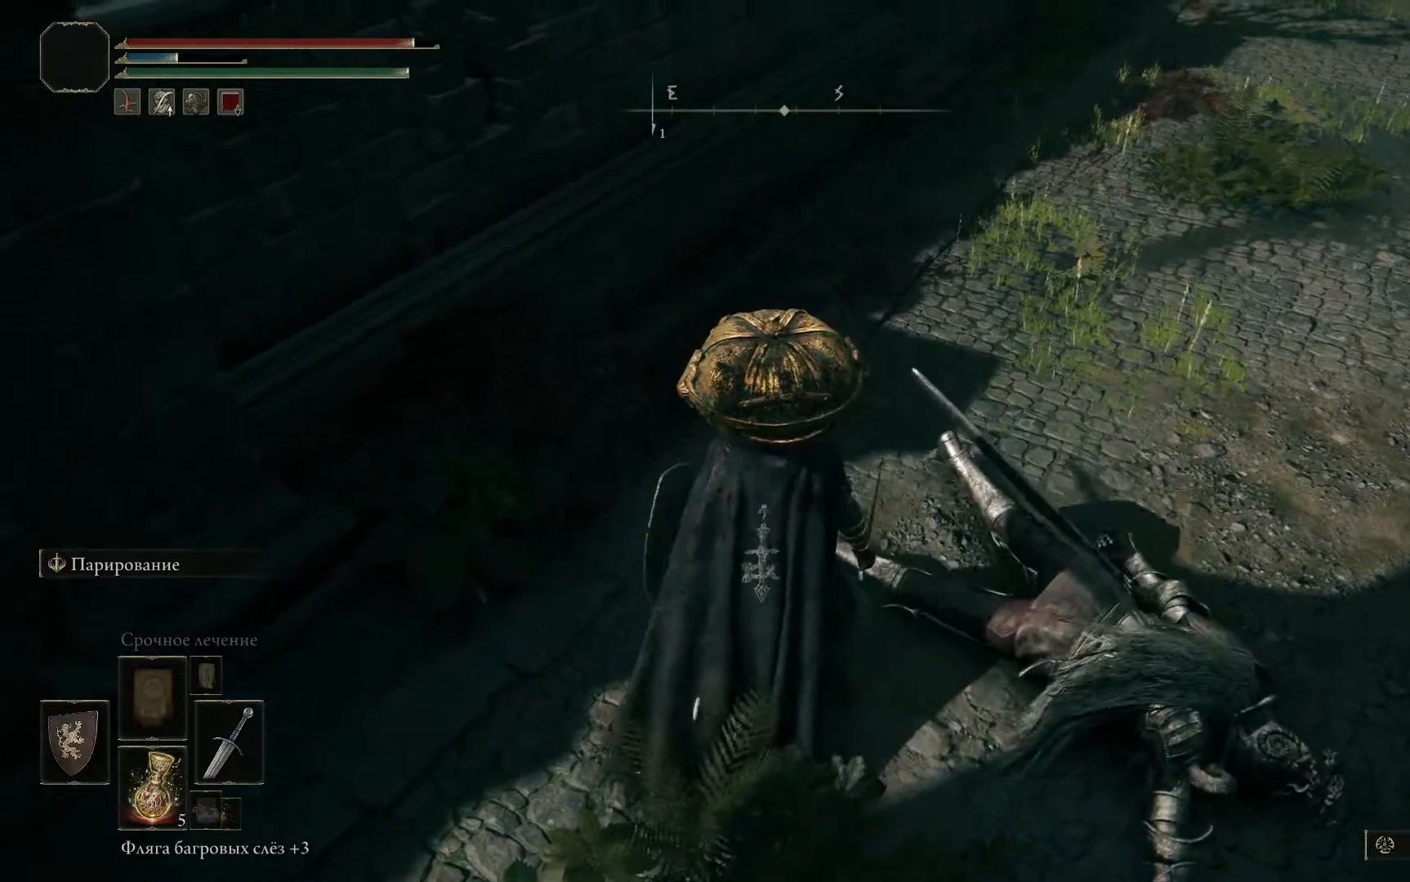
{"buttons": [], "left_stick": "left", "right_stick": "right", "events": [[217, "right_stick", "right"], [250, "left_stick", "left"]]}
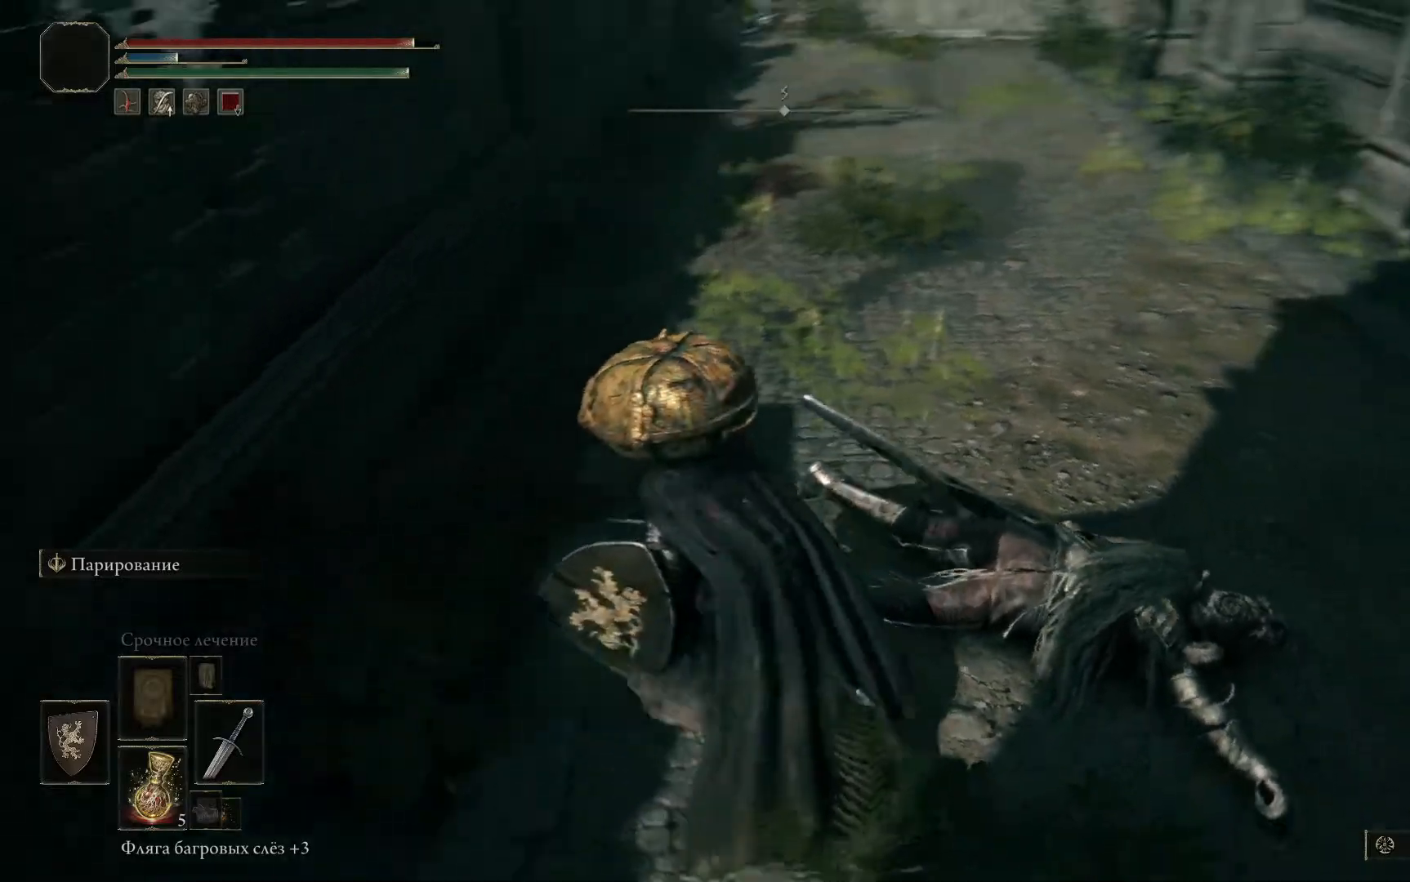
{"buttons": [], "left_stick": "center", "right_stick": "center", "events": [[433, "left_stick", "center"], [433, "right_stick", "center"]]}
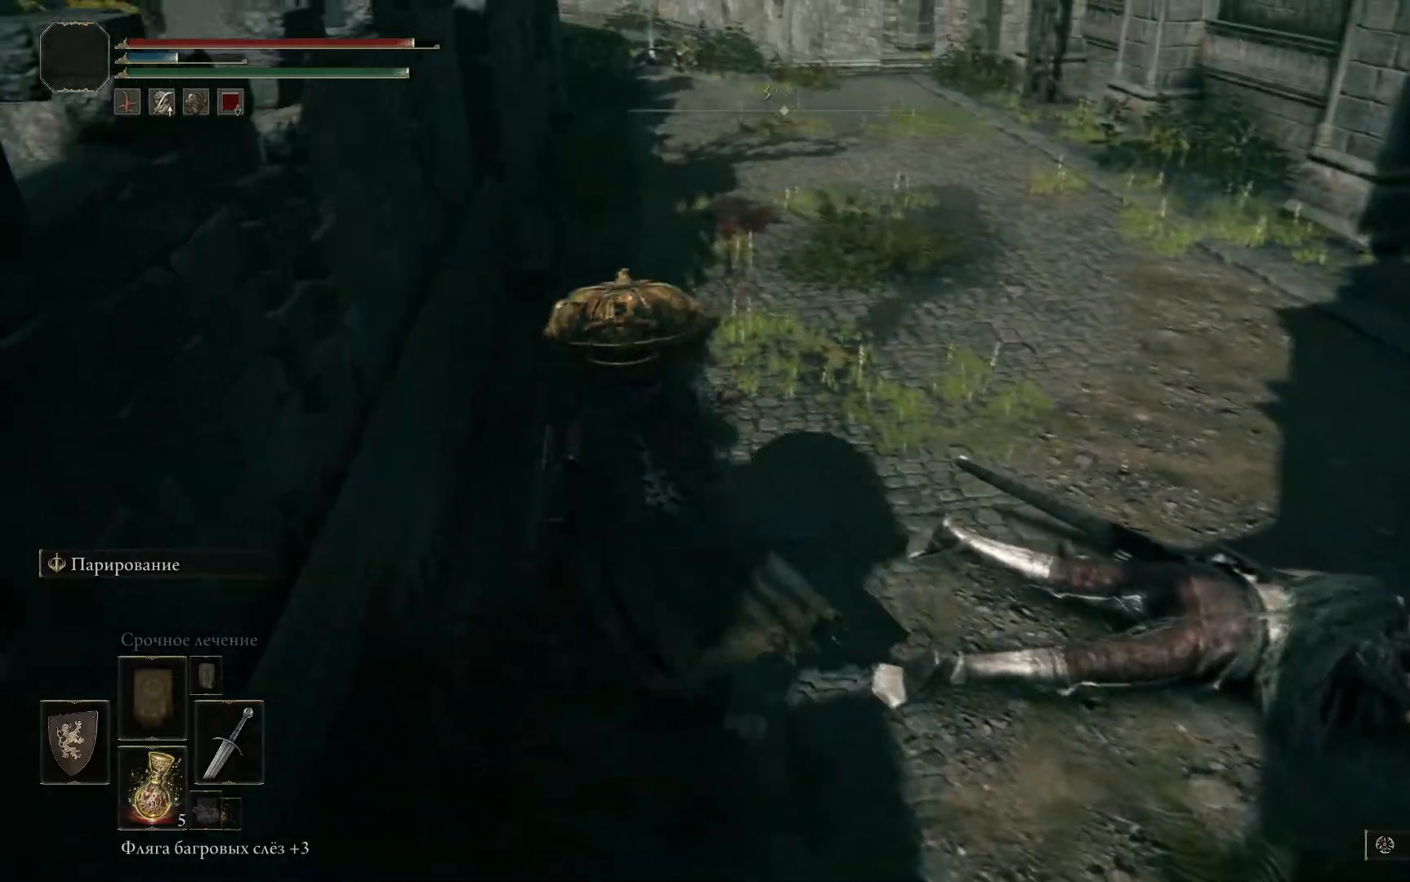
{"buttons": [], "left_stick": "down-right", "right_stick": "center", "events": [[134, "left_stick", "down-right"]]}
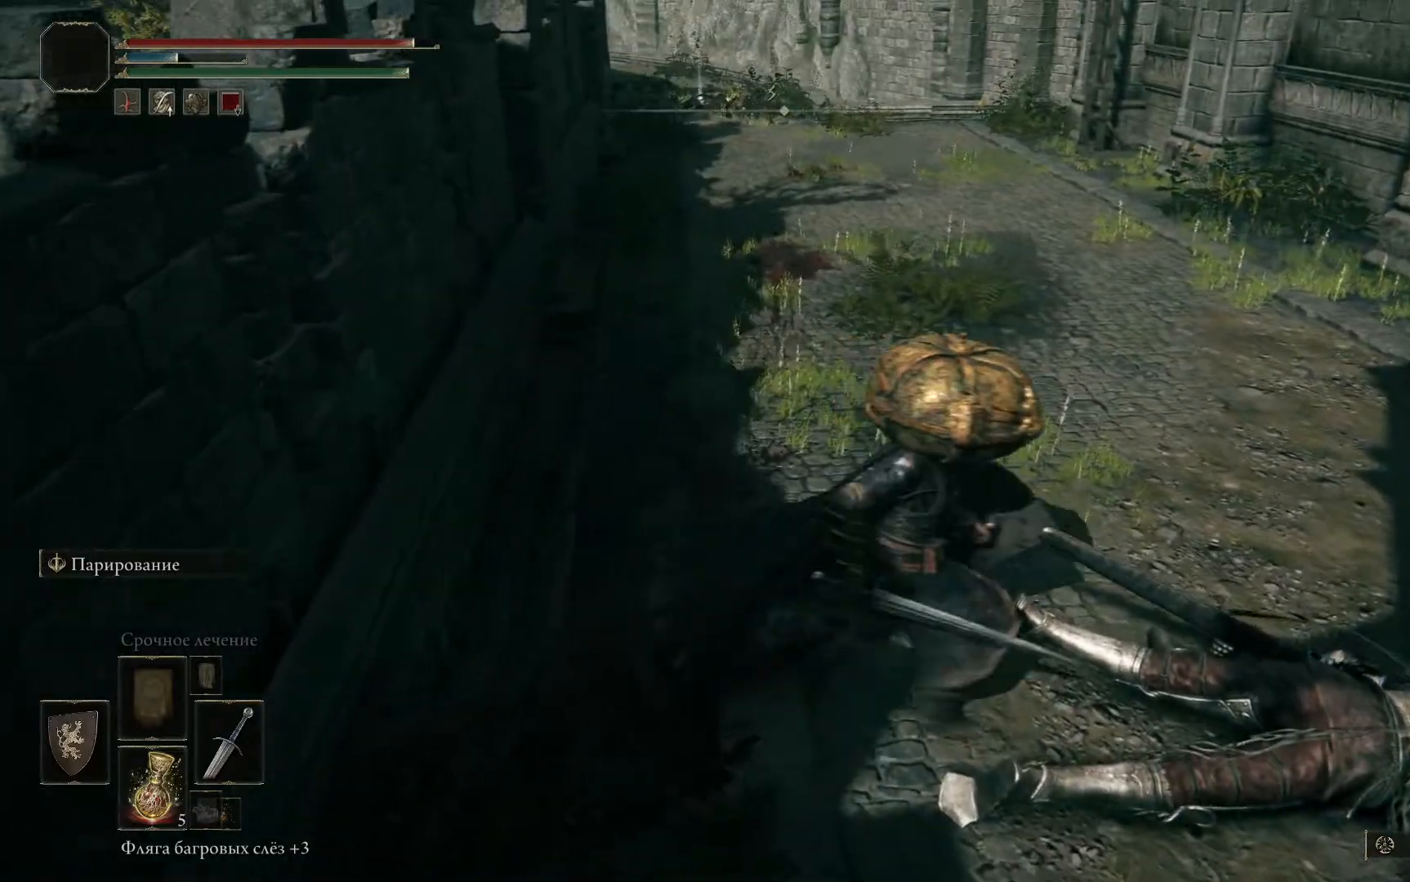
{"buttons": [], "left_stick": "right", "right_stick": "center", "events": [[467, "left_stick", "right"]]}
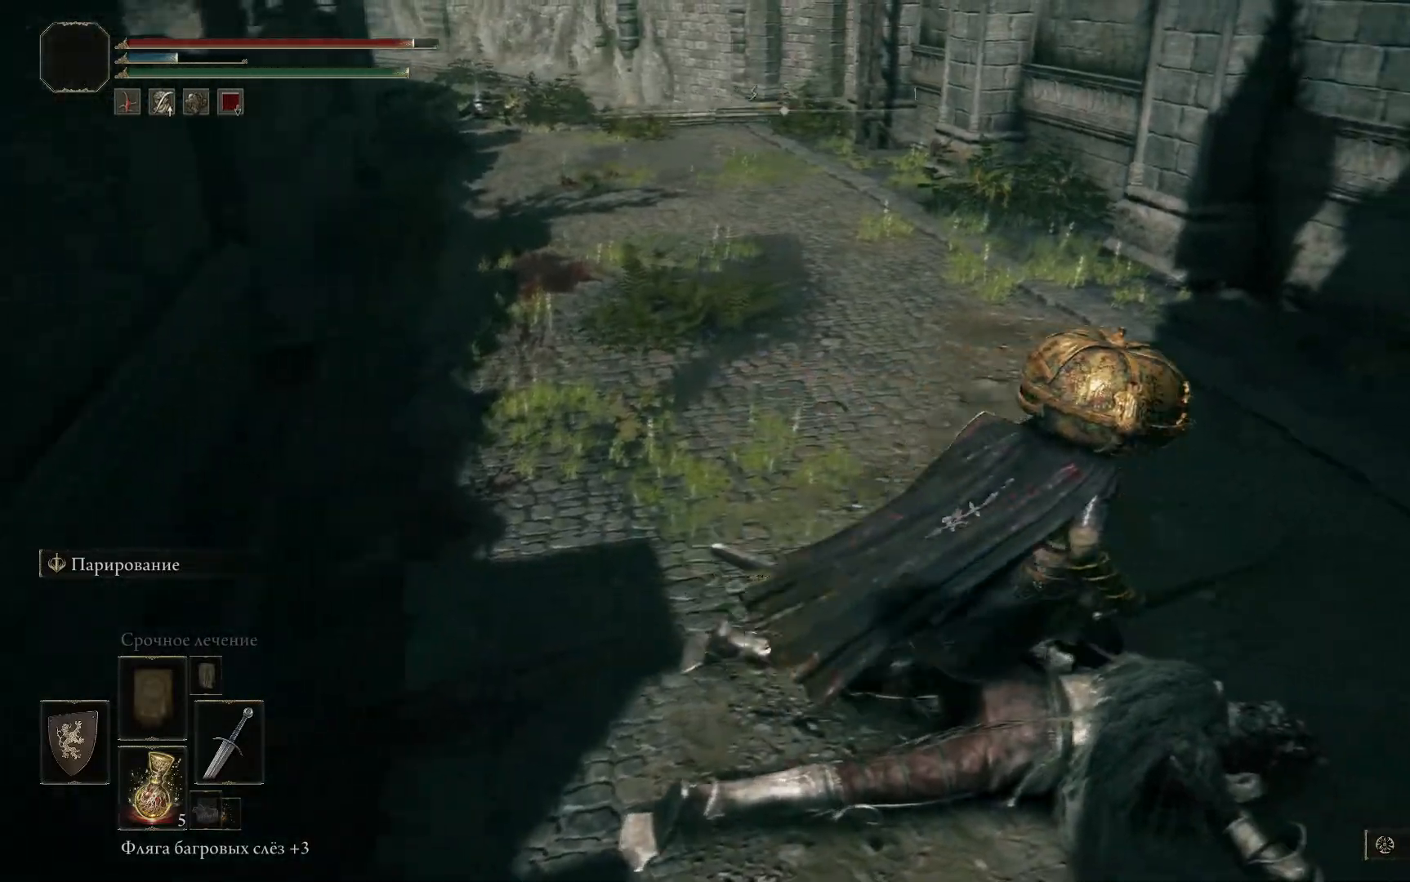
{"buttons": [], "left_stick": "up-left", "right_stick": "center", "events": [[33, "right_stick", "left"], [267, "left_stick", "center"], [434, "left_stick", "up-left"], [484, "right_stick", "center"]]}
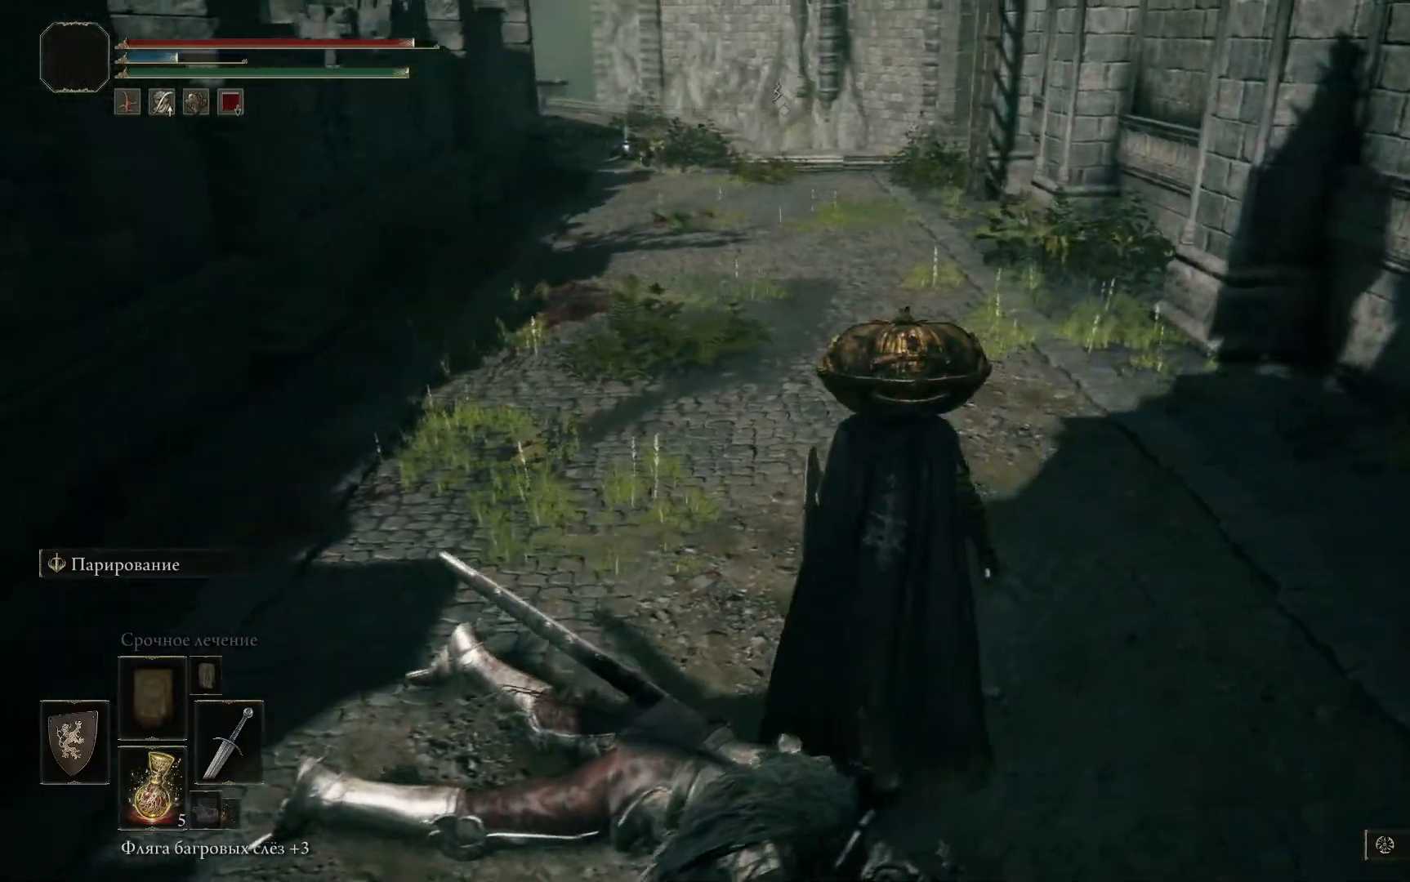
{"buttons": ["B"], "left_stick": "up-left", "right_stick": "center", "events": [[267, "B", "down"]]}
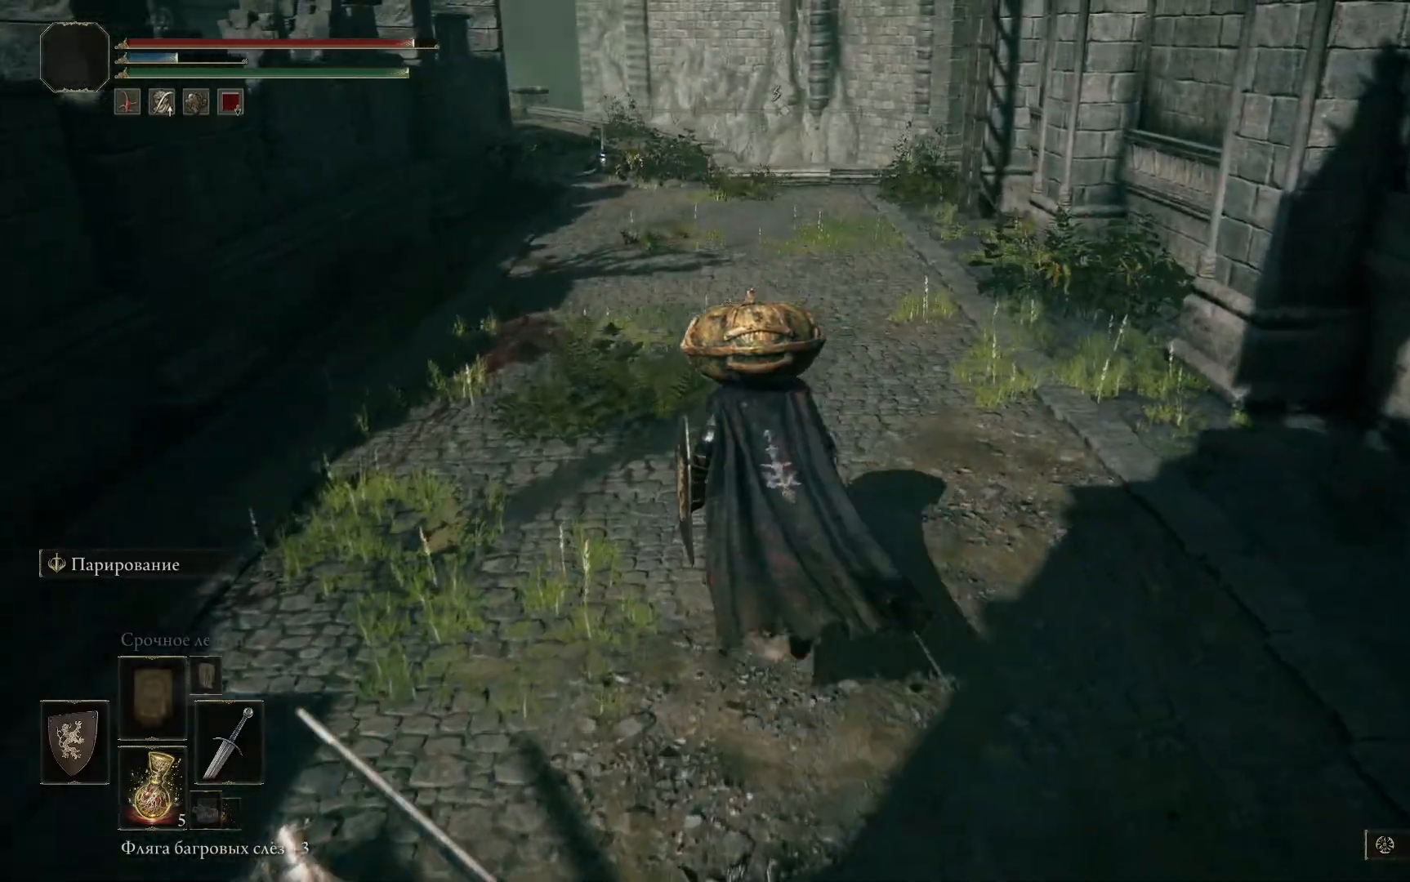
{"buttons": ["B"], "left_stick": "up-left", "right_stick": "center", "events": []}
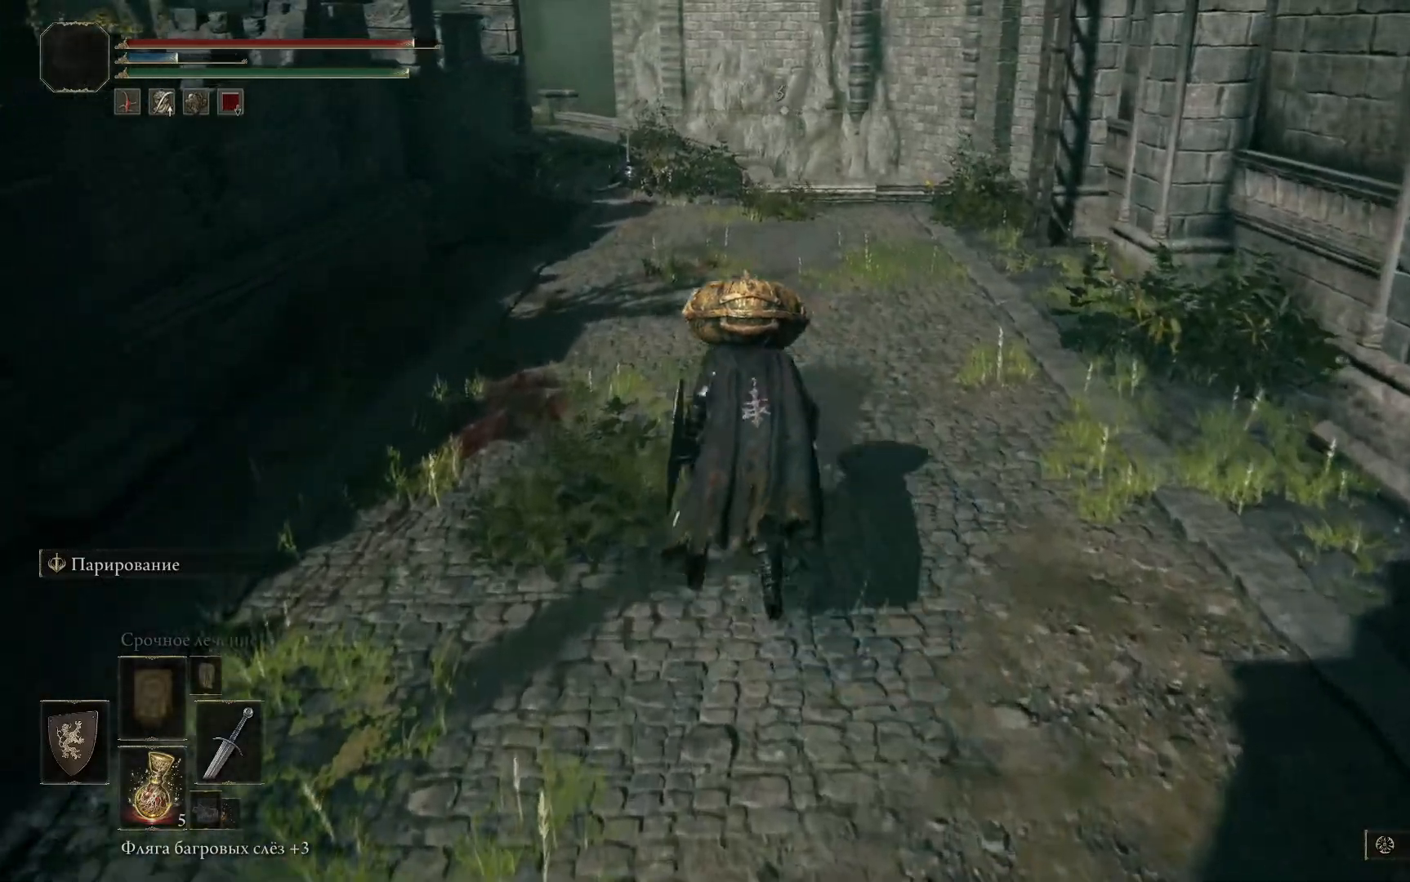
{"buttons": ["B"], "left_stick": "up-left", "right_stick": "center", "events": []}
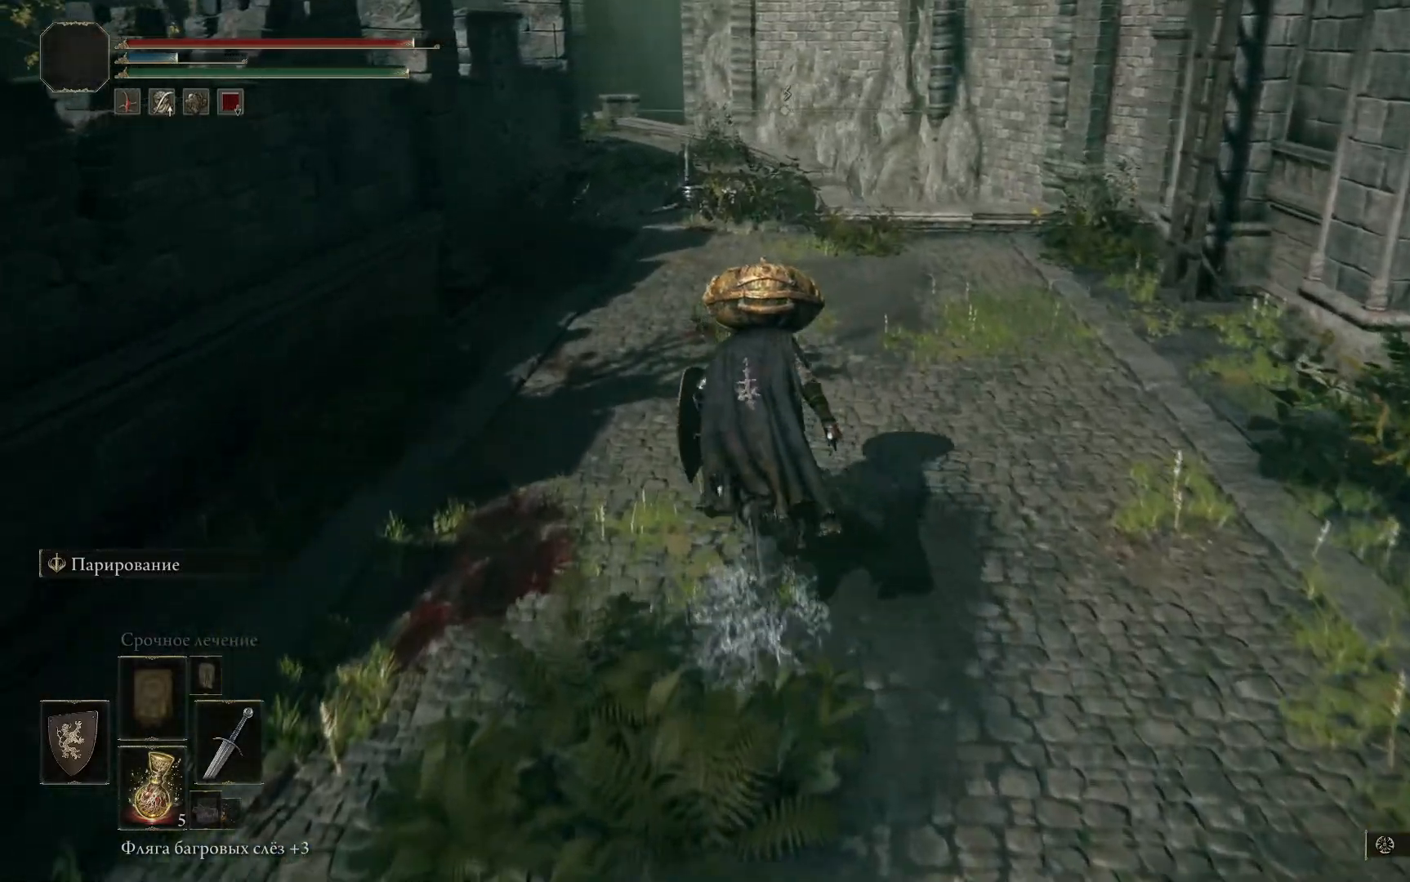
{"buttons": ["B"], "left_stick": "up-left", "right_stick": "center", "events": []}
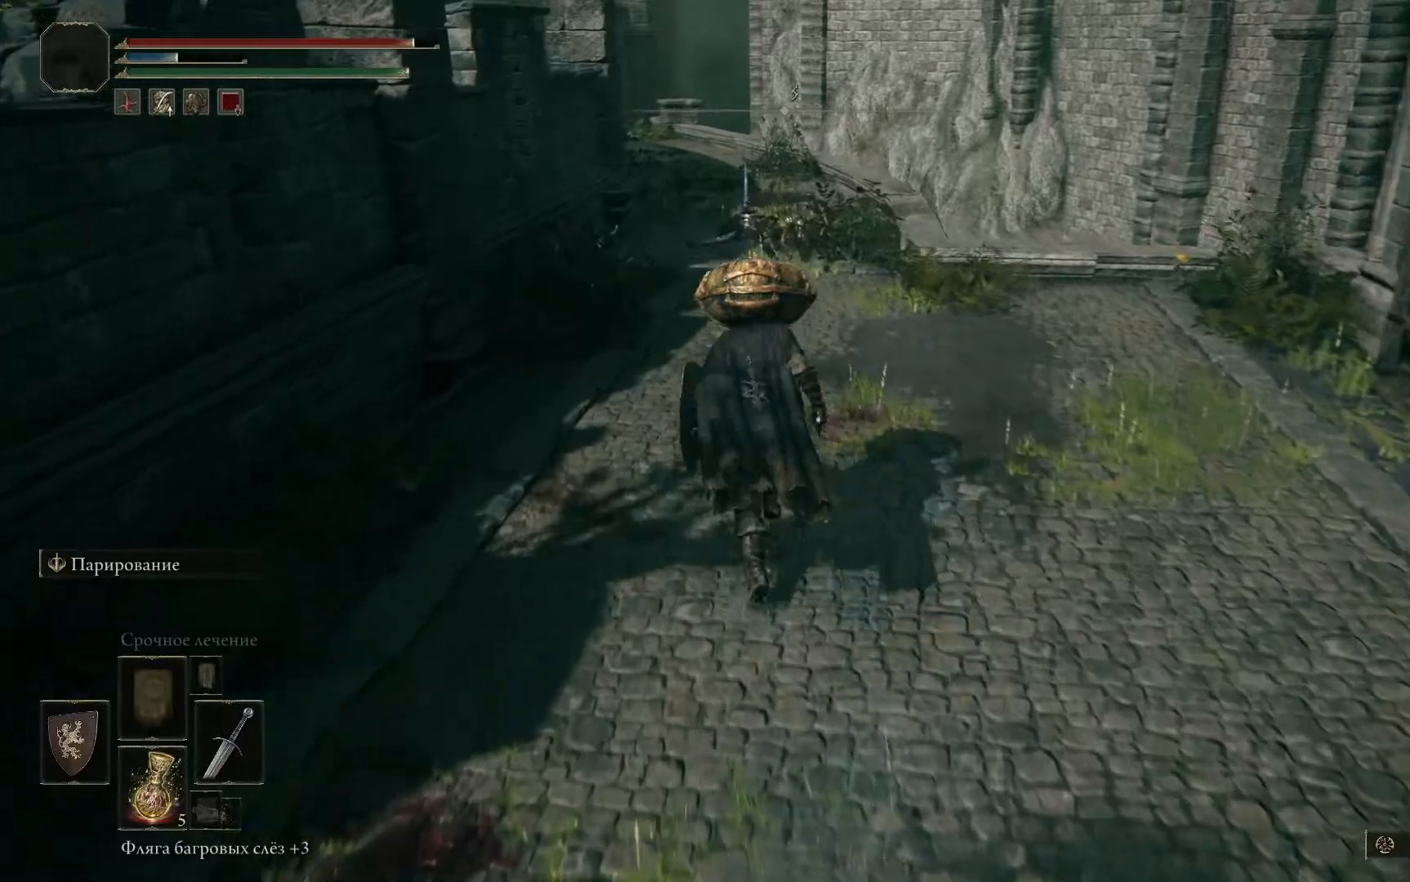
{"buttons": ["B"], "left_stick": "up-left", "right_stick": "center", "events": []}
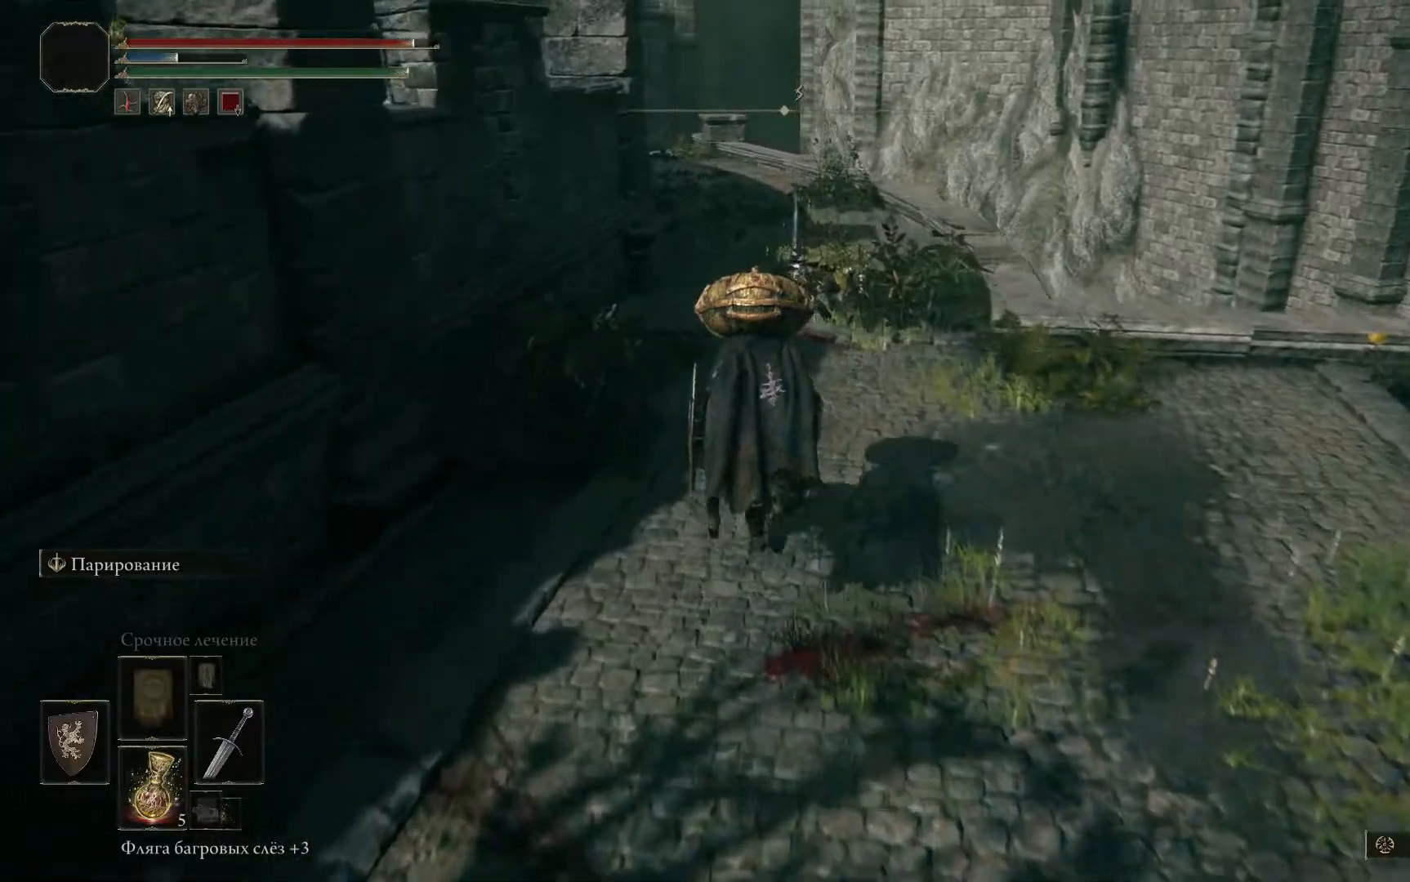
{"buttons": ["B"], "left_stick": "center", "right_stick": "center", "events": [[317, "left_stick", "center"]]}
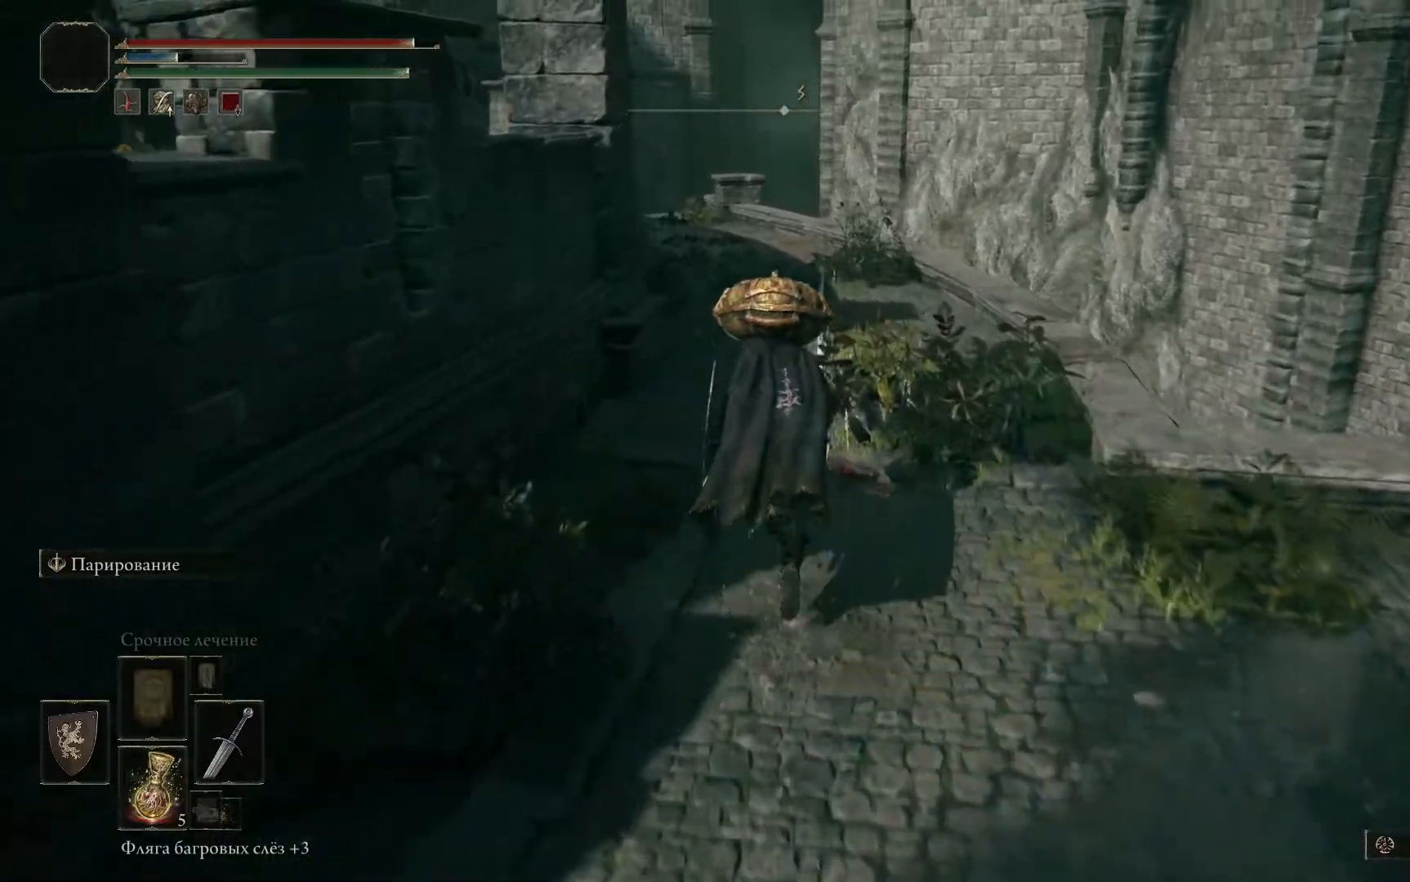
{"buttons": ["Y"], "left_stick": "center", "right_stick": "center", "events": [[150, "B", "up"], [450, "Y", "down"]]}
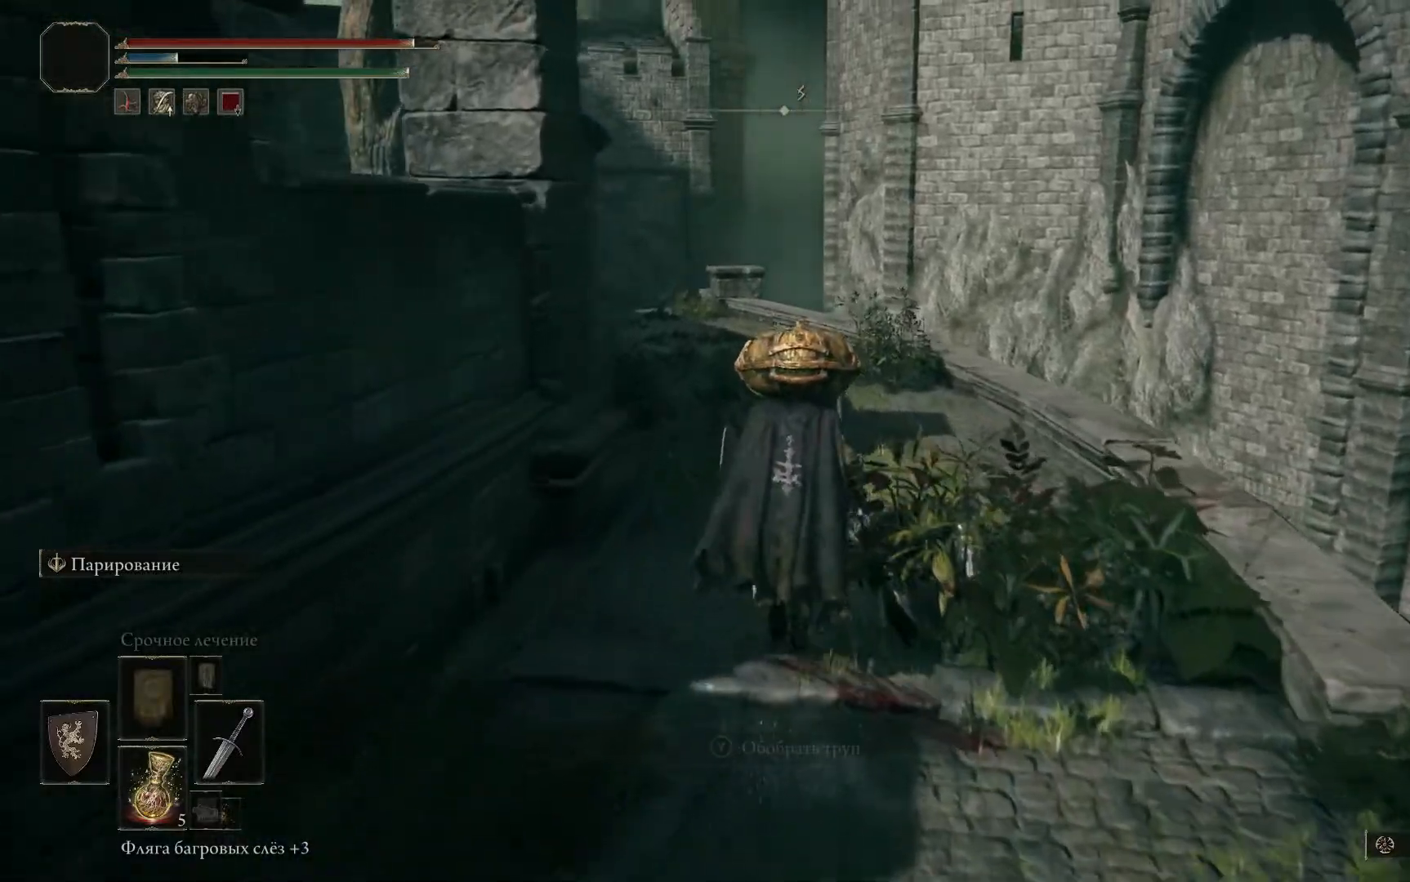
{"buttons": [], "left_stick": "center", "right_stick": "center", "events": [[50, "Y", "up"], [434, "Y", "down"], [501, "Y", "up"]]}
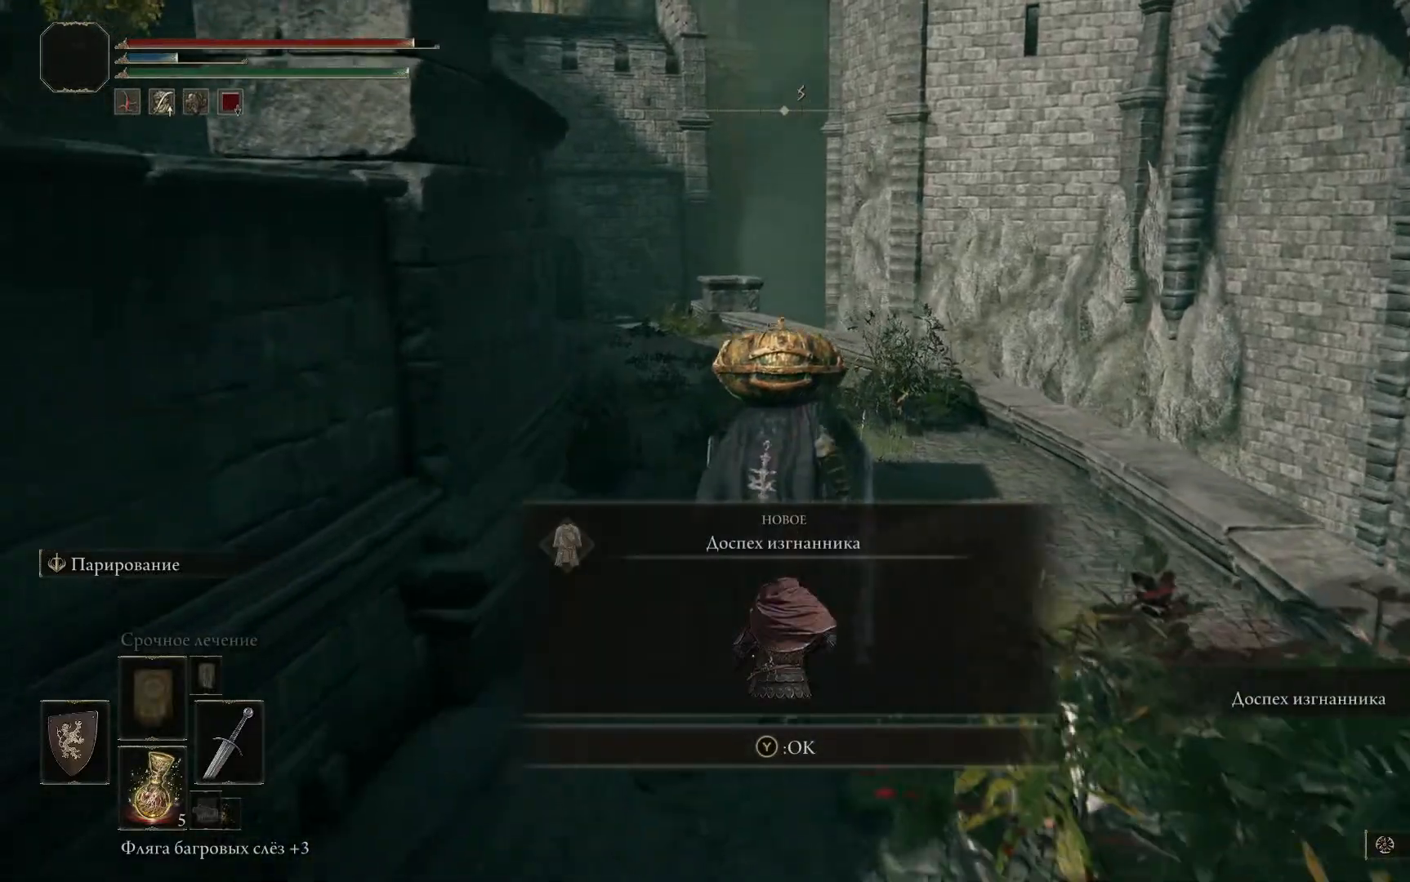
{"buttons": [], "left_stick": "center", "right_stick": "center", "events": []}
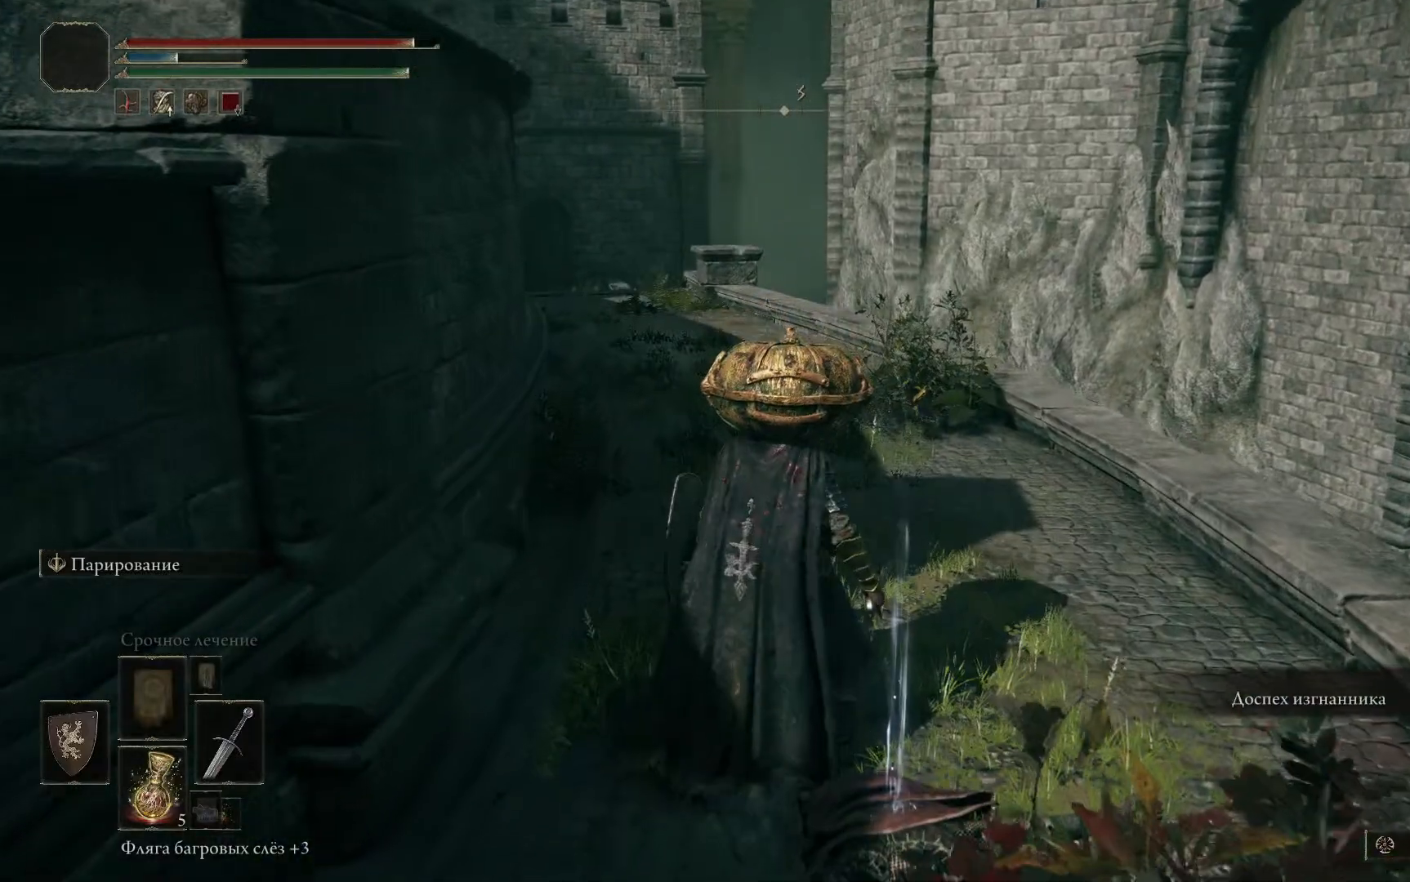
{"buttons": [], "left_stick": "down", "right_stick": "left", "events": [[134, "left_stick", "down"], [234, "right_stick", "left"]]}
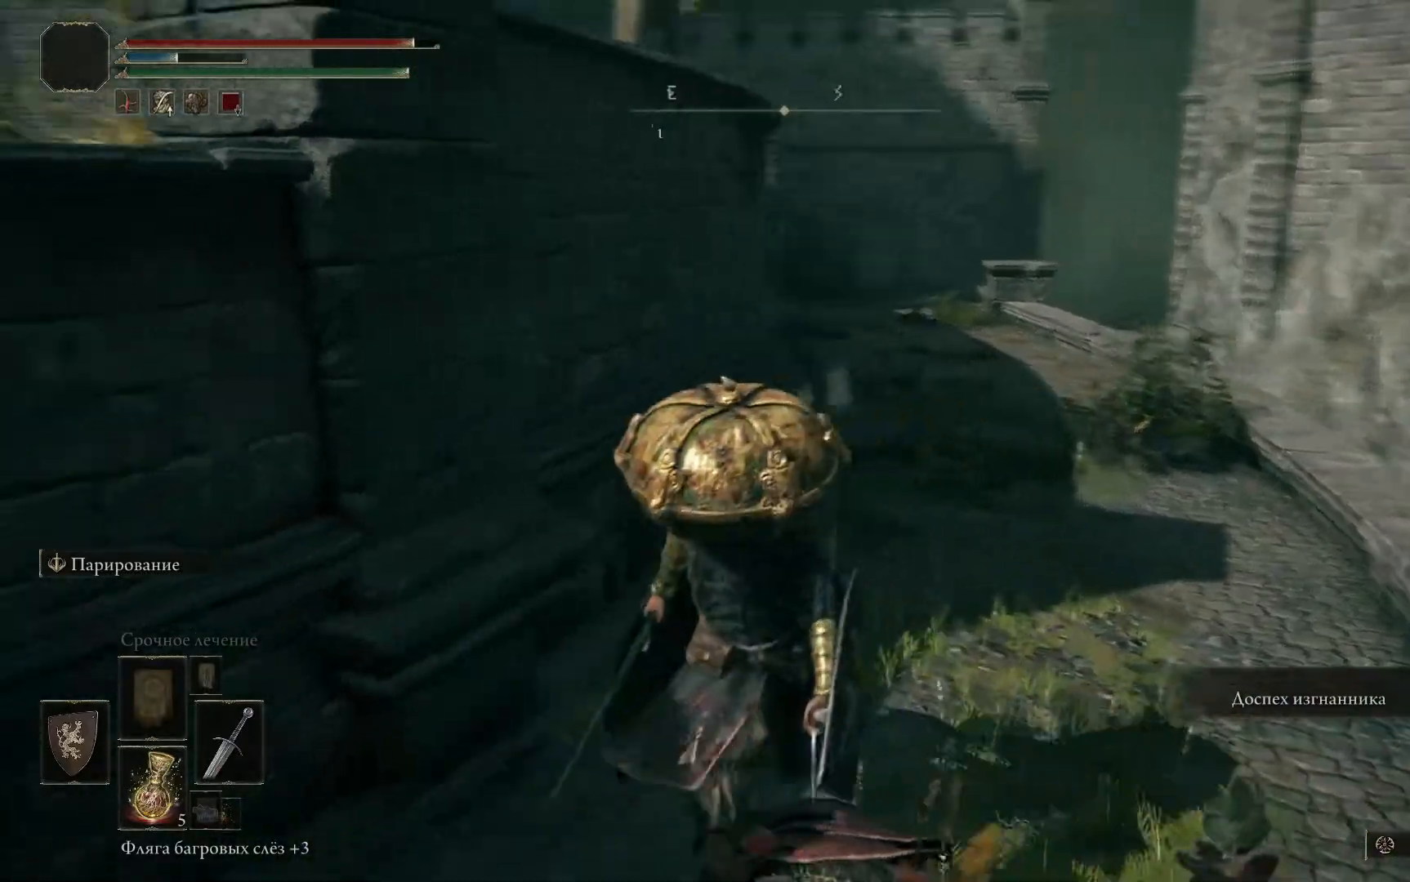
{"buttons": [], "left_stick": "left", "right_stick": "left", "events": [[117, "left_stick", "down-left"], [417, "left_stick", "left"]]}
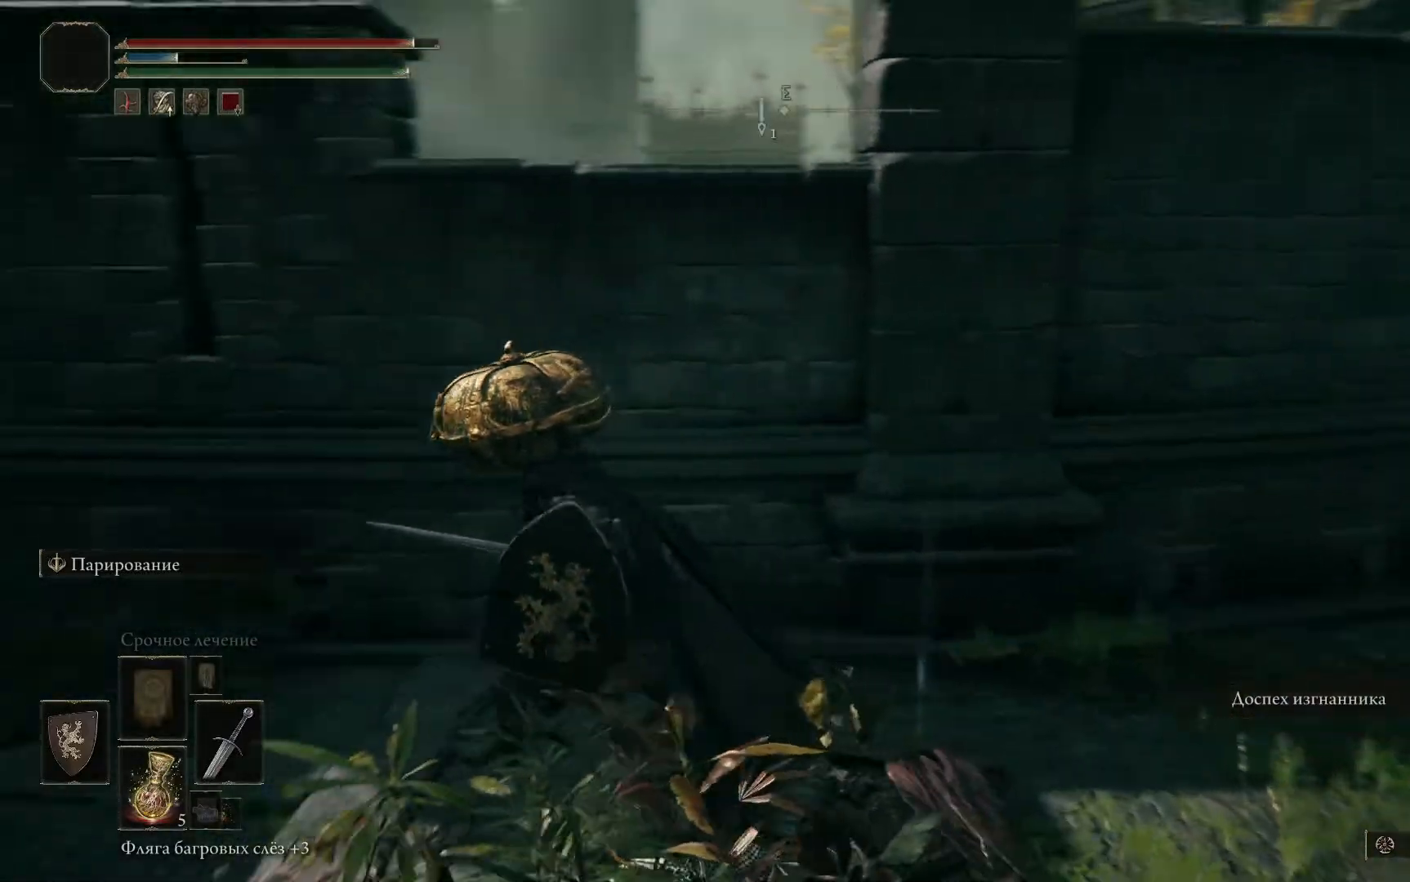
{"buttons": [], "left_stick": "up-left", "right_stick": "left", "events": [[468, "left_stick", "up-left"]]}
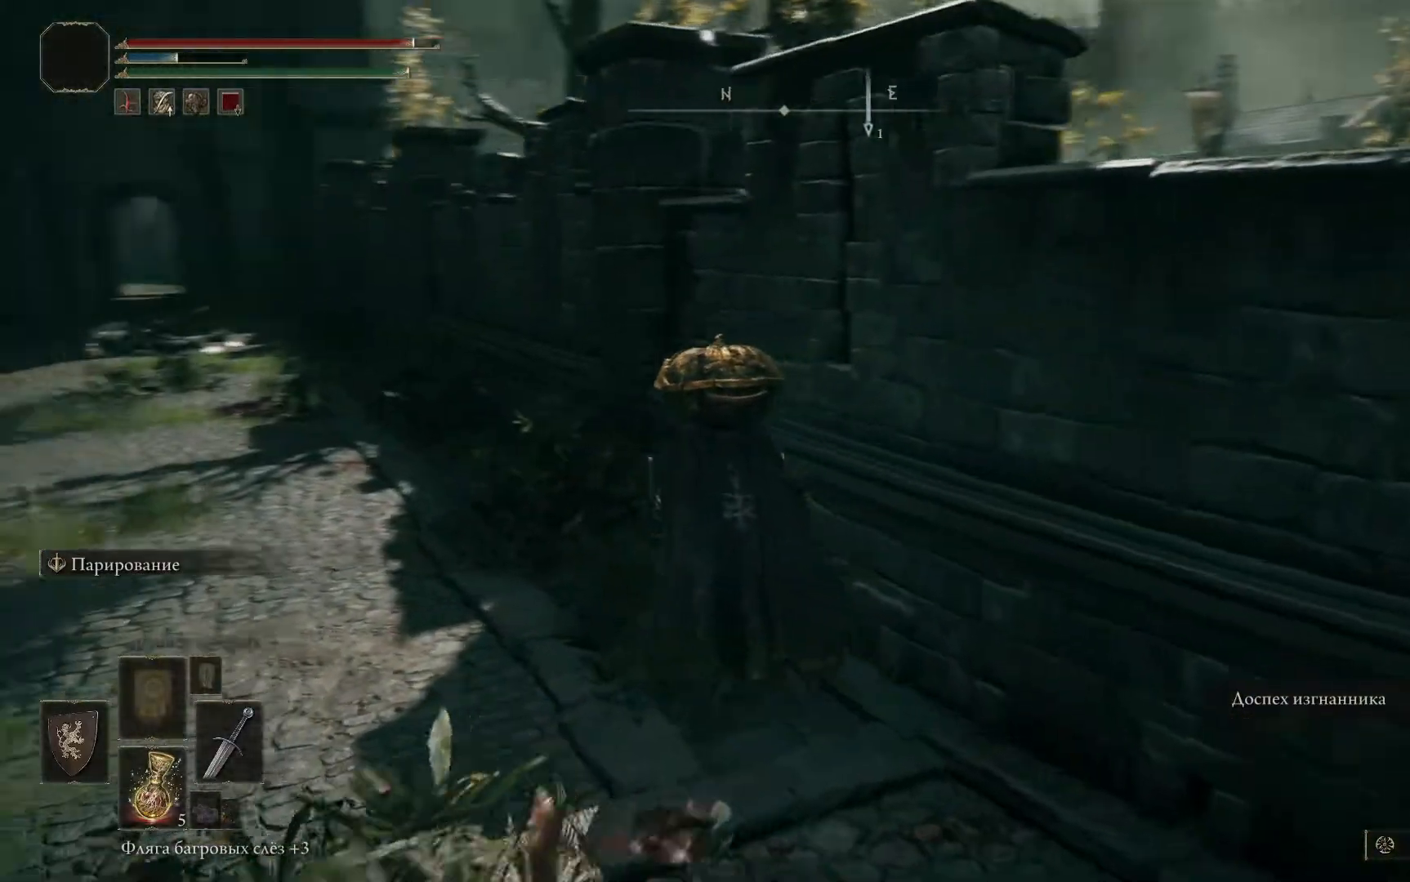
{"buttons": [], "left_stick": "left", "right_stick": "center", "events": [[350, "right_stick", "center"], [500, "left_stick", "left"]]}
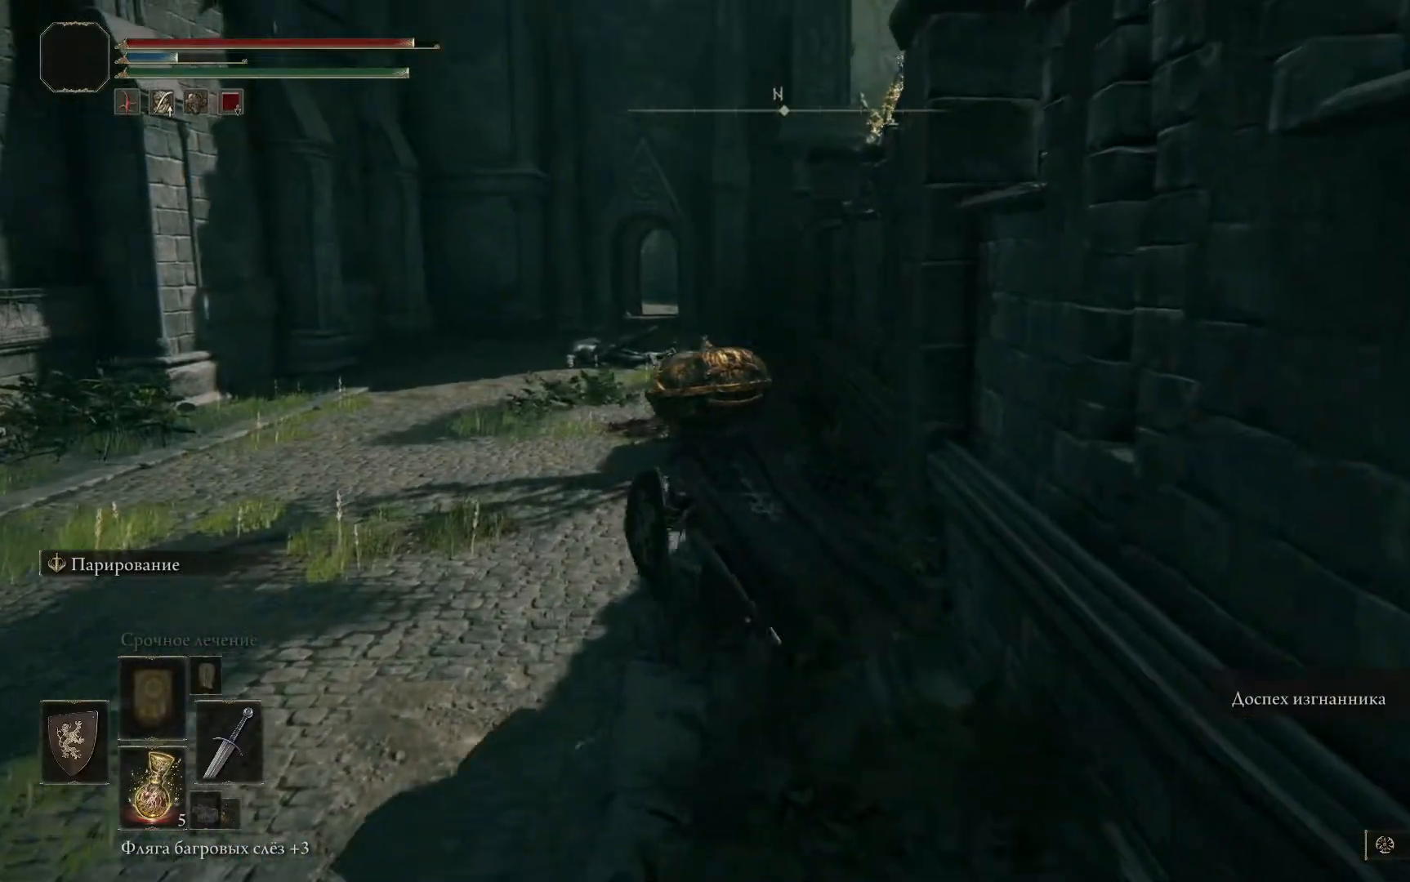
{"buttons": [], "left_stick": "up-left", "right_stick": "center", "events": [[367, "left_stick", "up-left"]]}
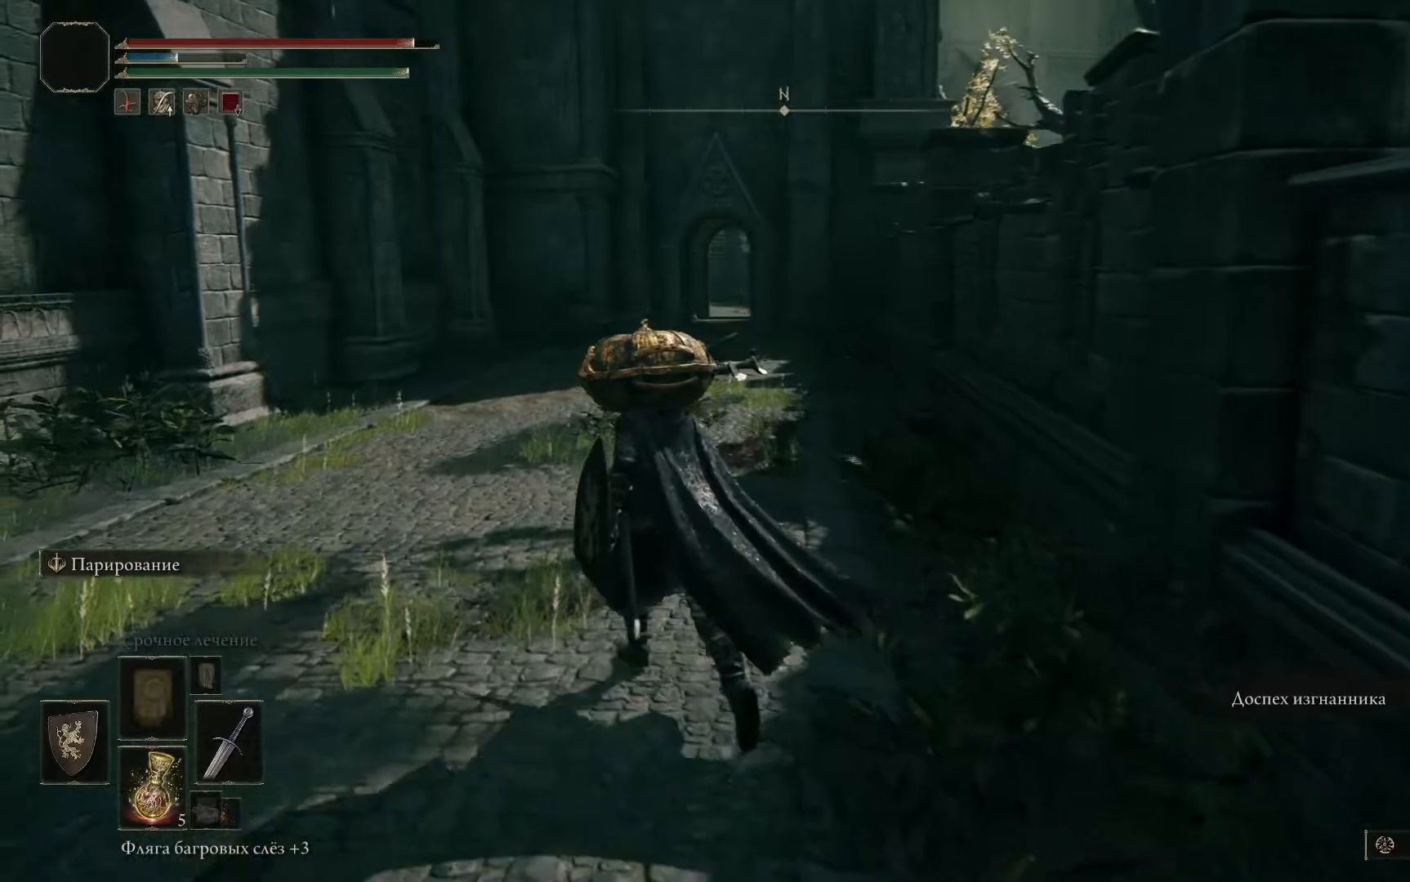
{"buttons": [], "left_stick": "up-left", "right_stick": "center", "events": []}
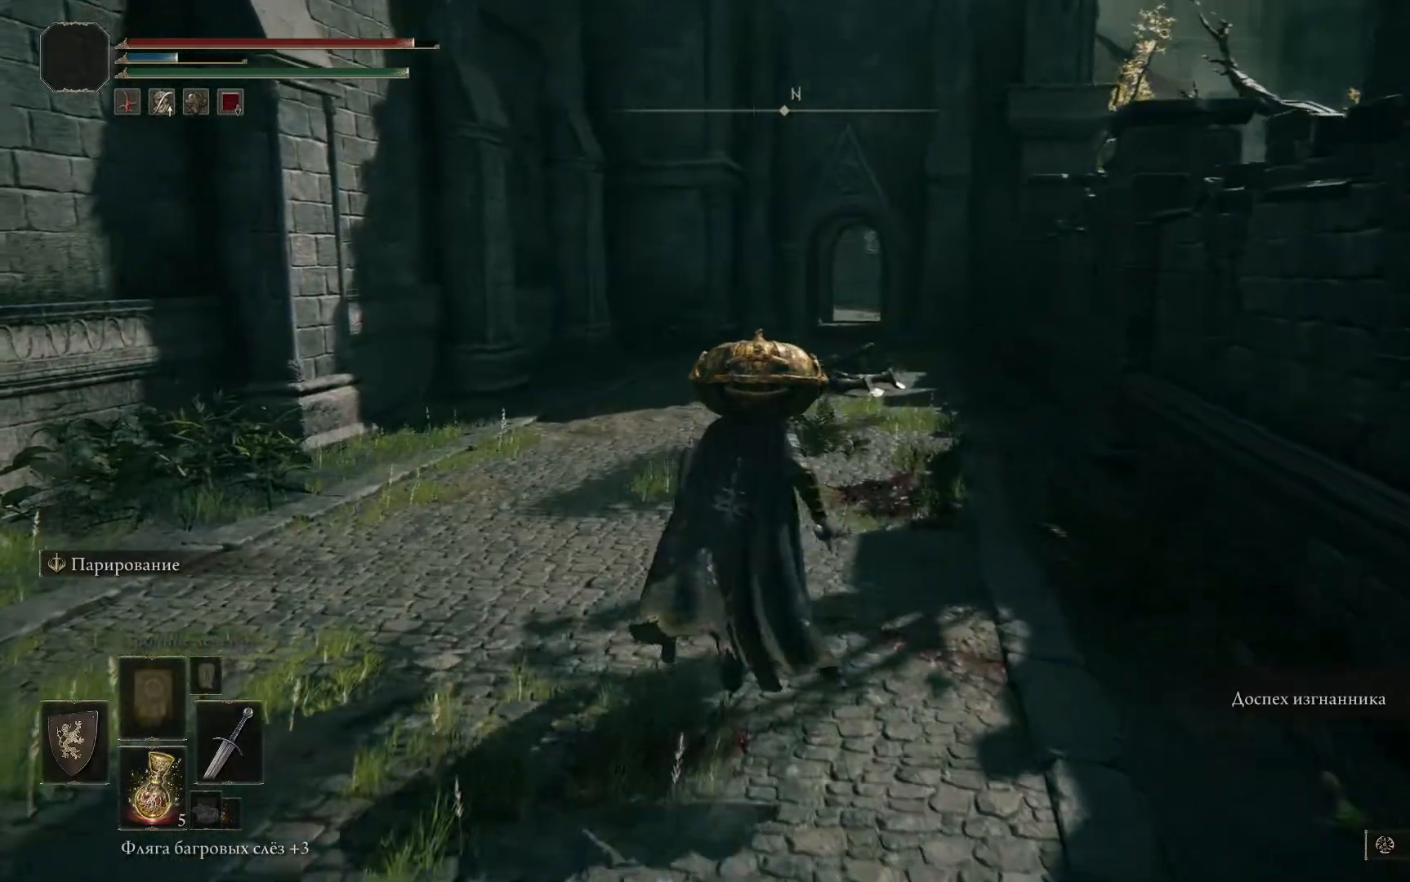
{"buttons": [], "left_stick": "up-left", "right_stick": "center", "events": []}
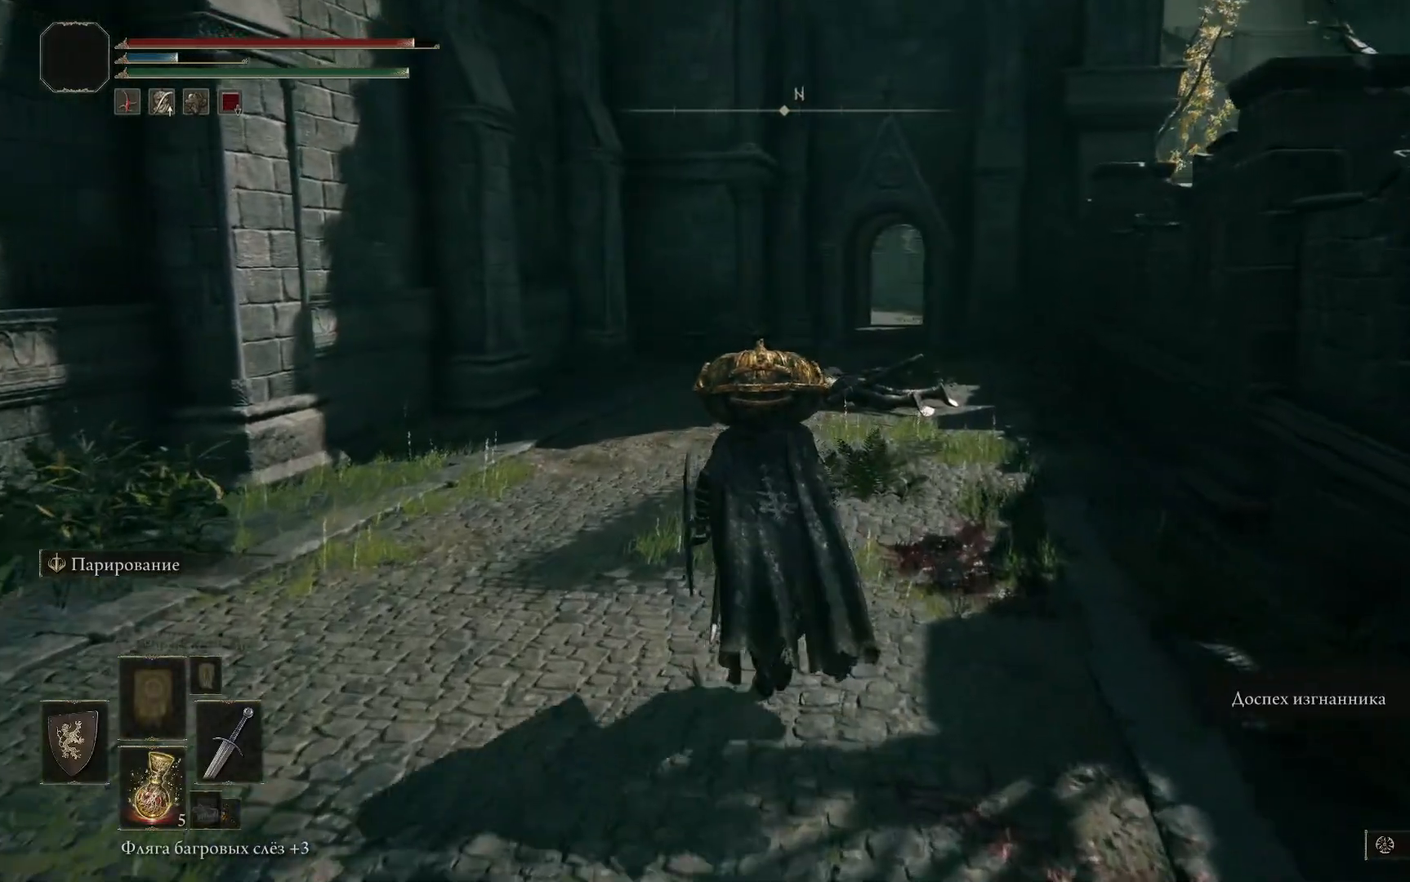
{"buttons": [], "left_stick": "center", "right_stick": "center", "events": [[167, "START", "down"], [167, "left_stick", "center"], [233, "START", "up"]]}